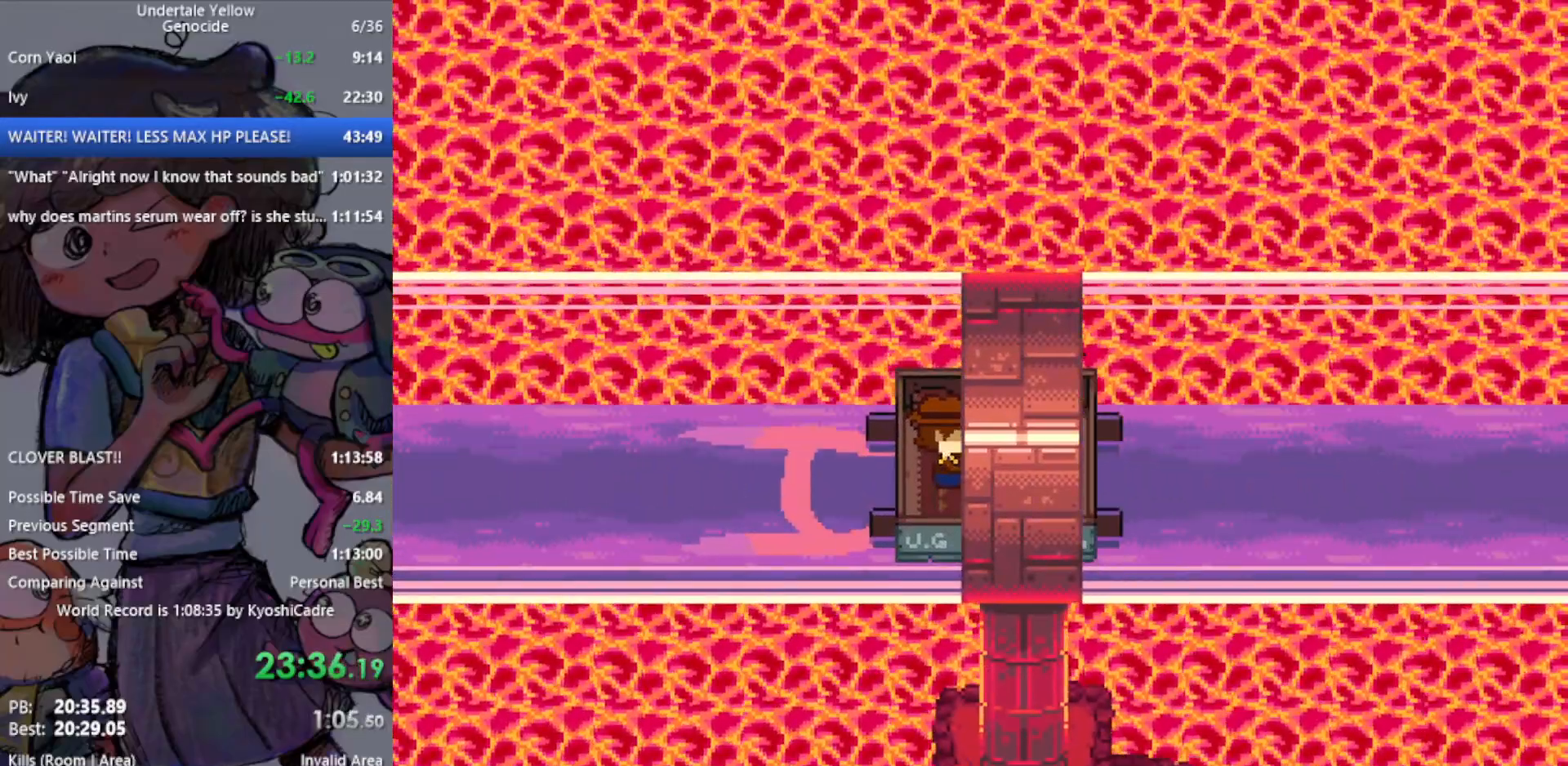
Gameplay with keyboard; each line is a JSON object with the keys held at the frame after it. "events" lists presses ("down") and releases ("up") of "c", "ctrl", "down", "left", "return", "right", "shift", "up", "x" and "z" between this image and that frame as [ms after this image, input, new state], when the widget could be followed in between. No other keys are recorded. Mouse input is not recorded.
{"keys": ["right"], "events": []}
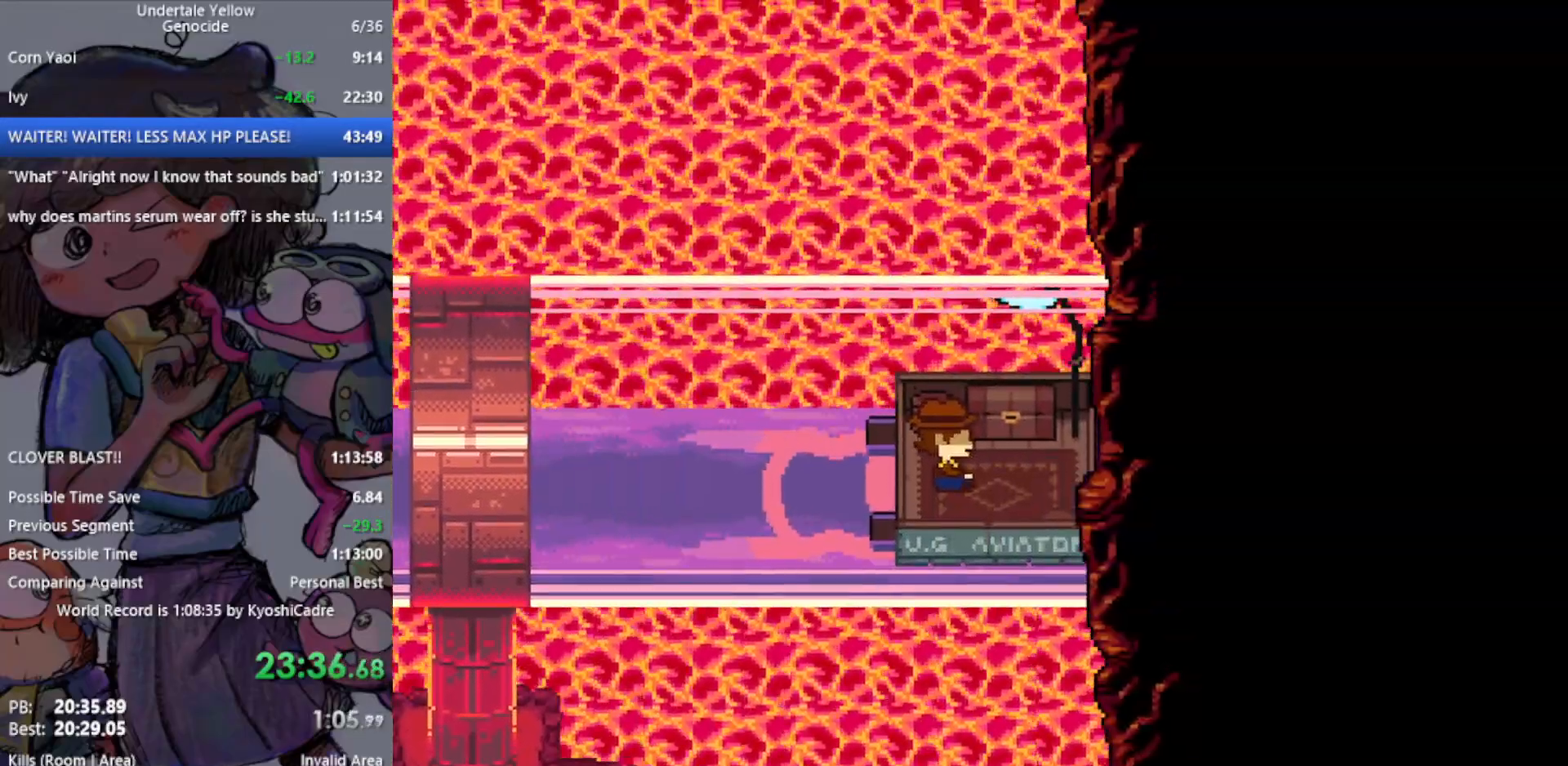
{"keys": ["right"], "events": []}
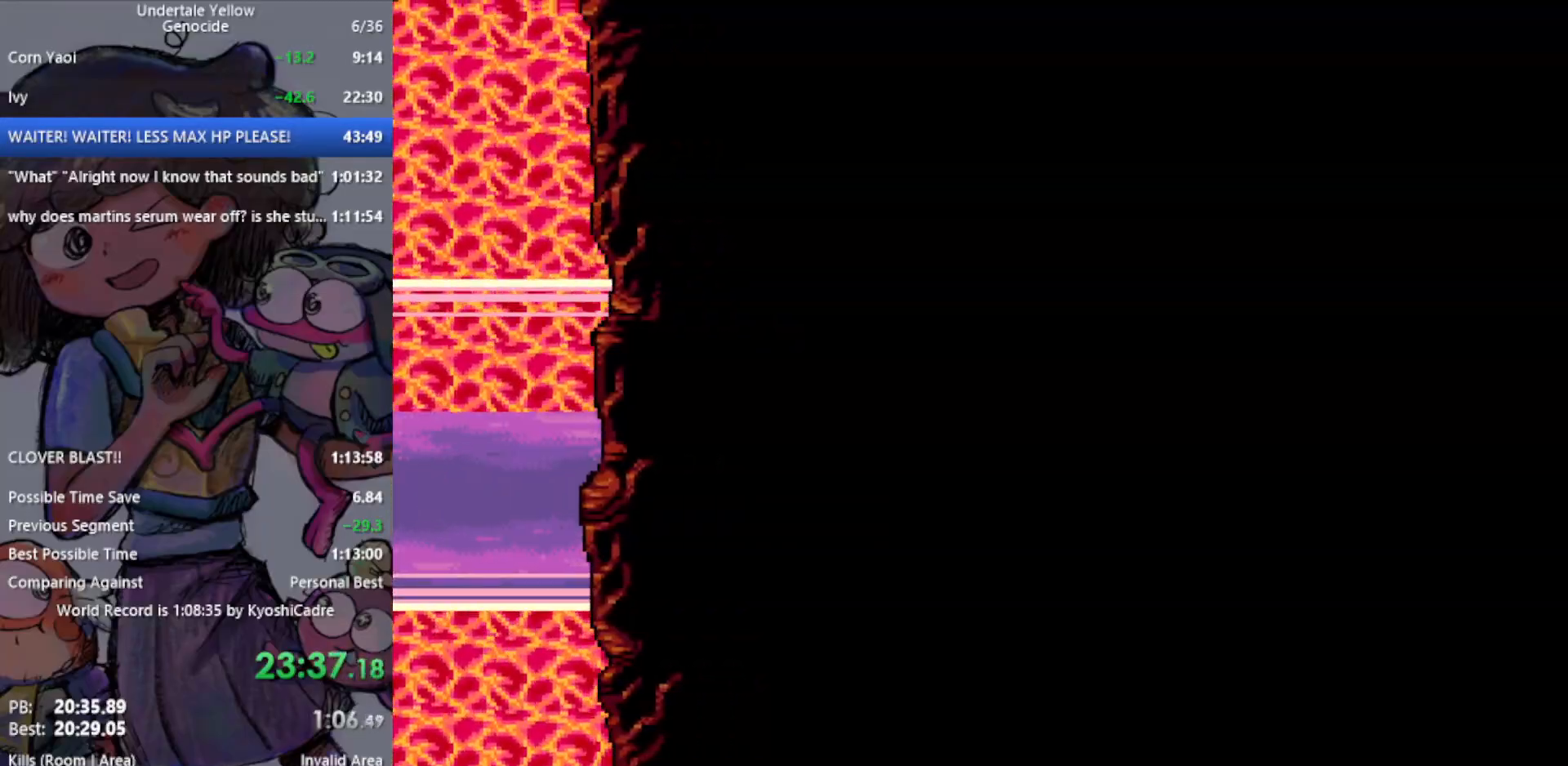
{"keys": ["right"], "events": []}
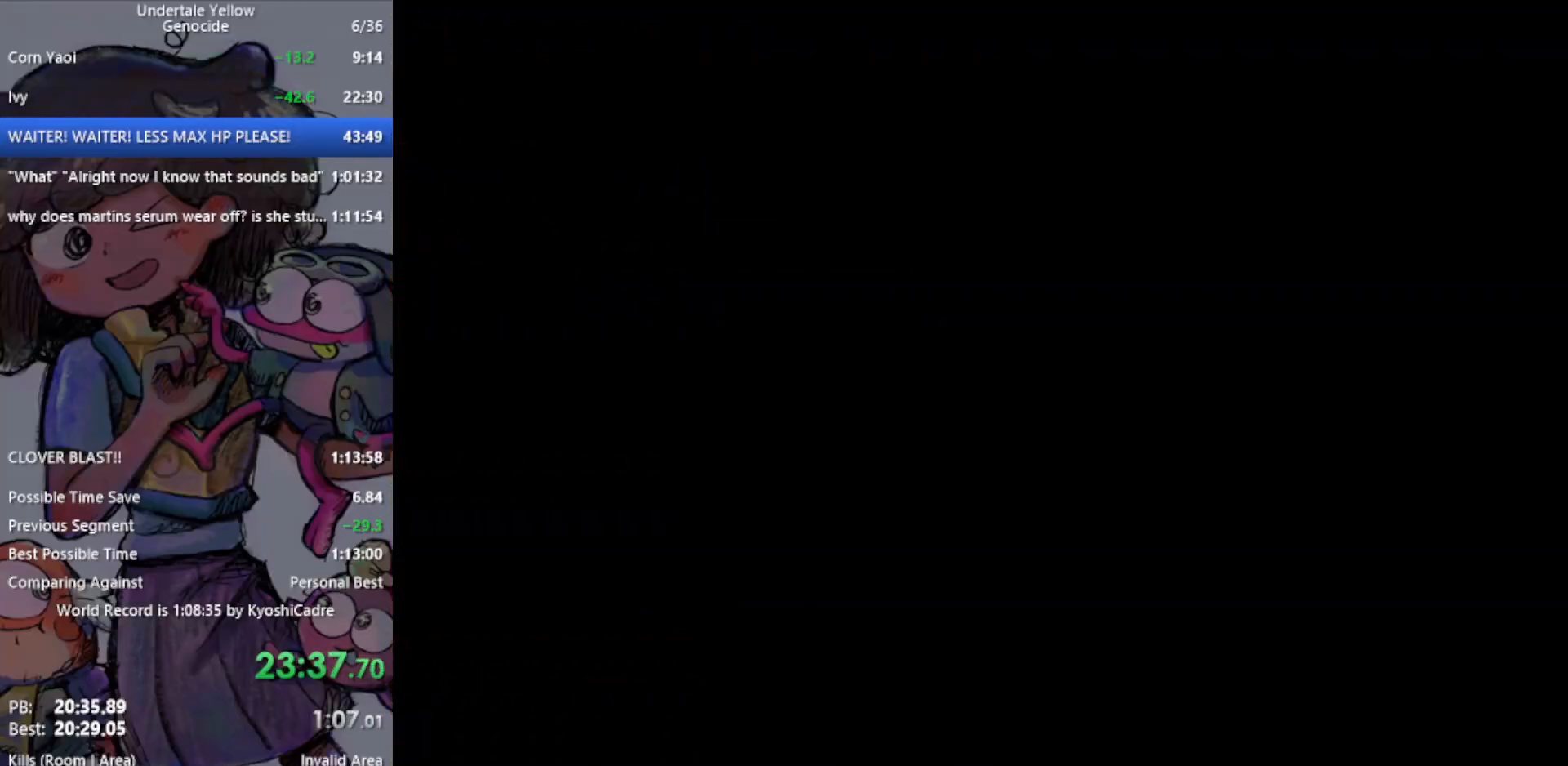
{"keys": ["right"], "events": []}
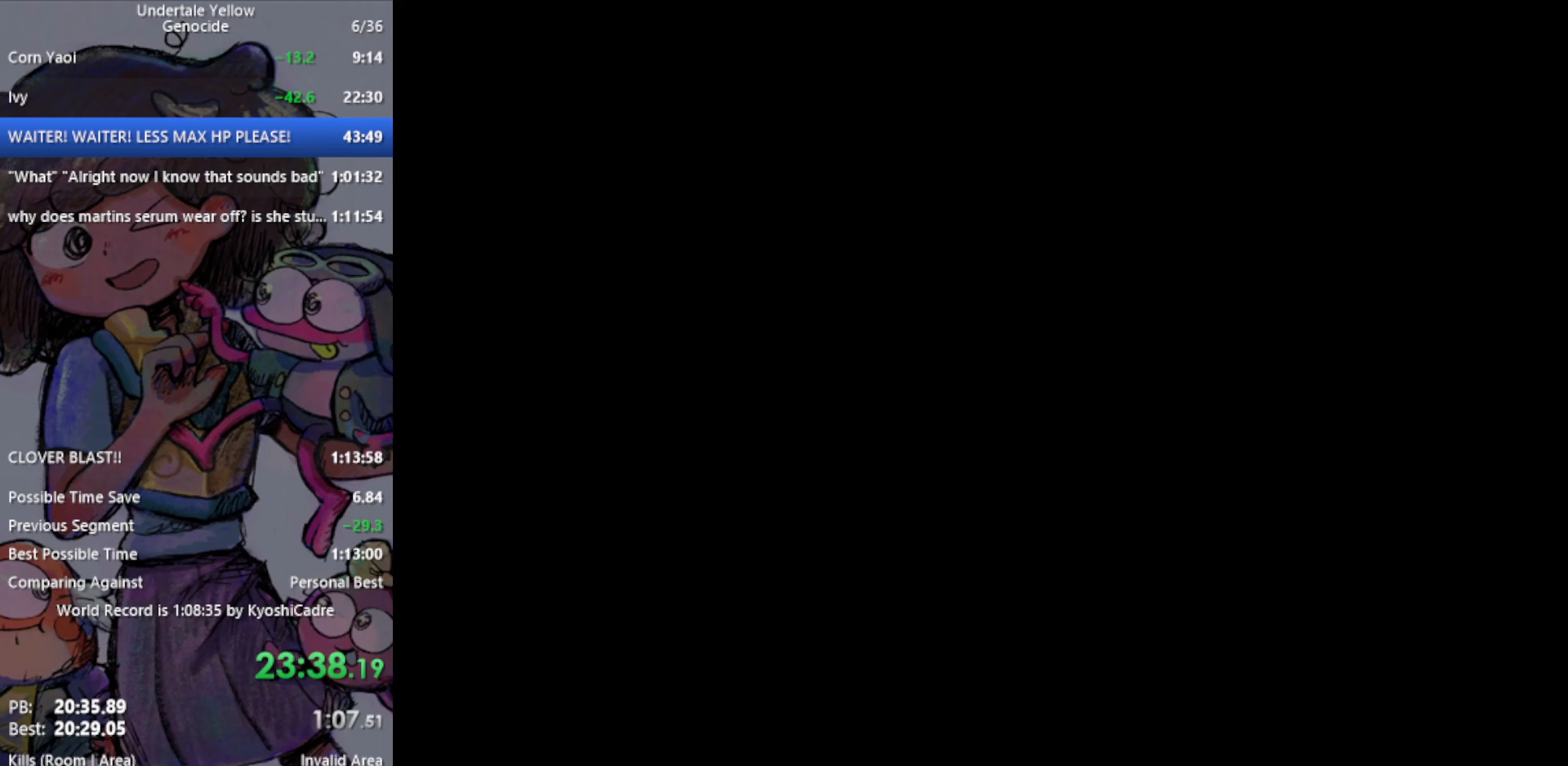
{"keys": ["right"], "events": []}
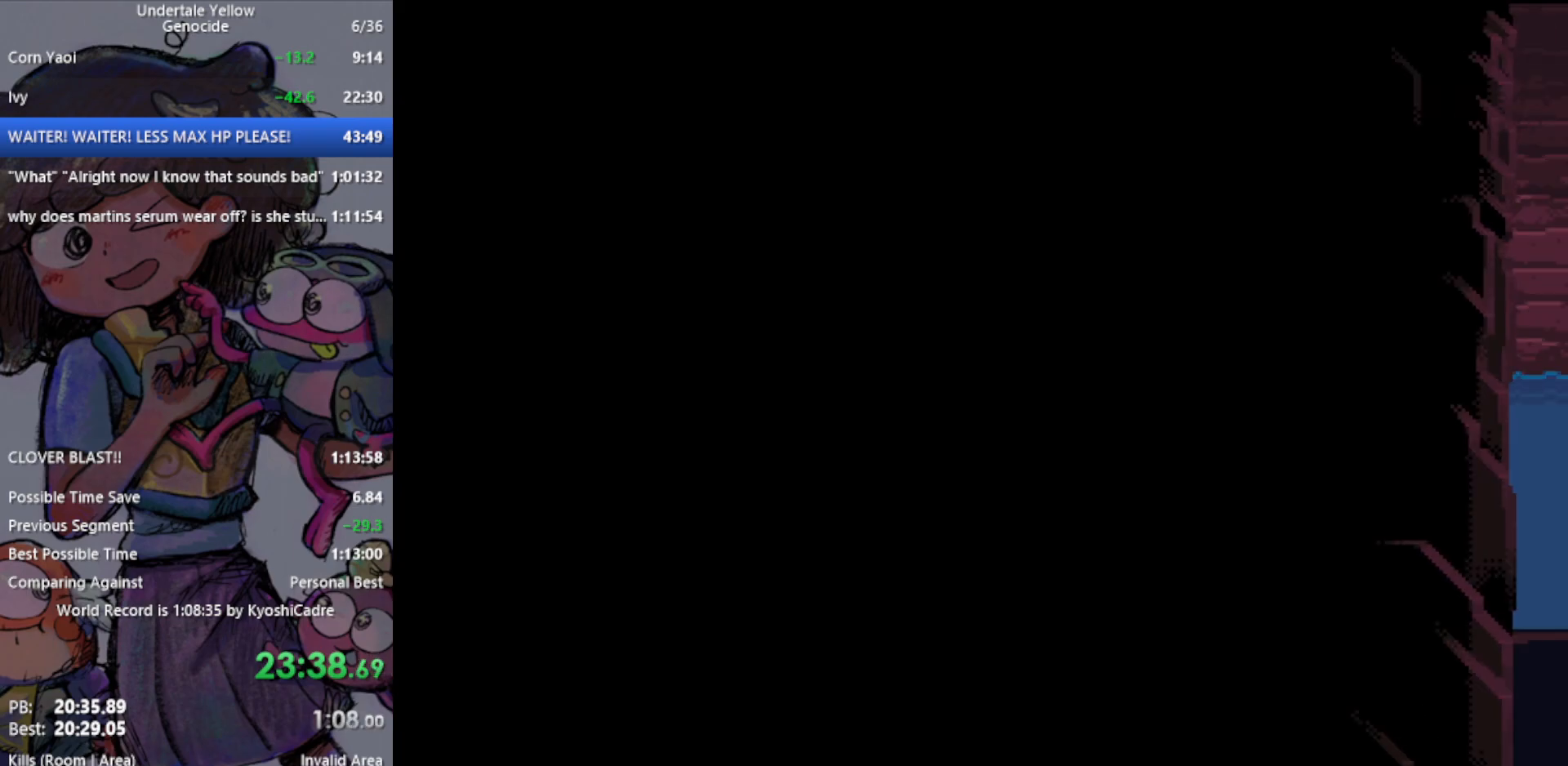
{"keys": ["right"], "events": []}
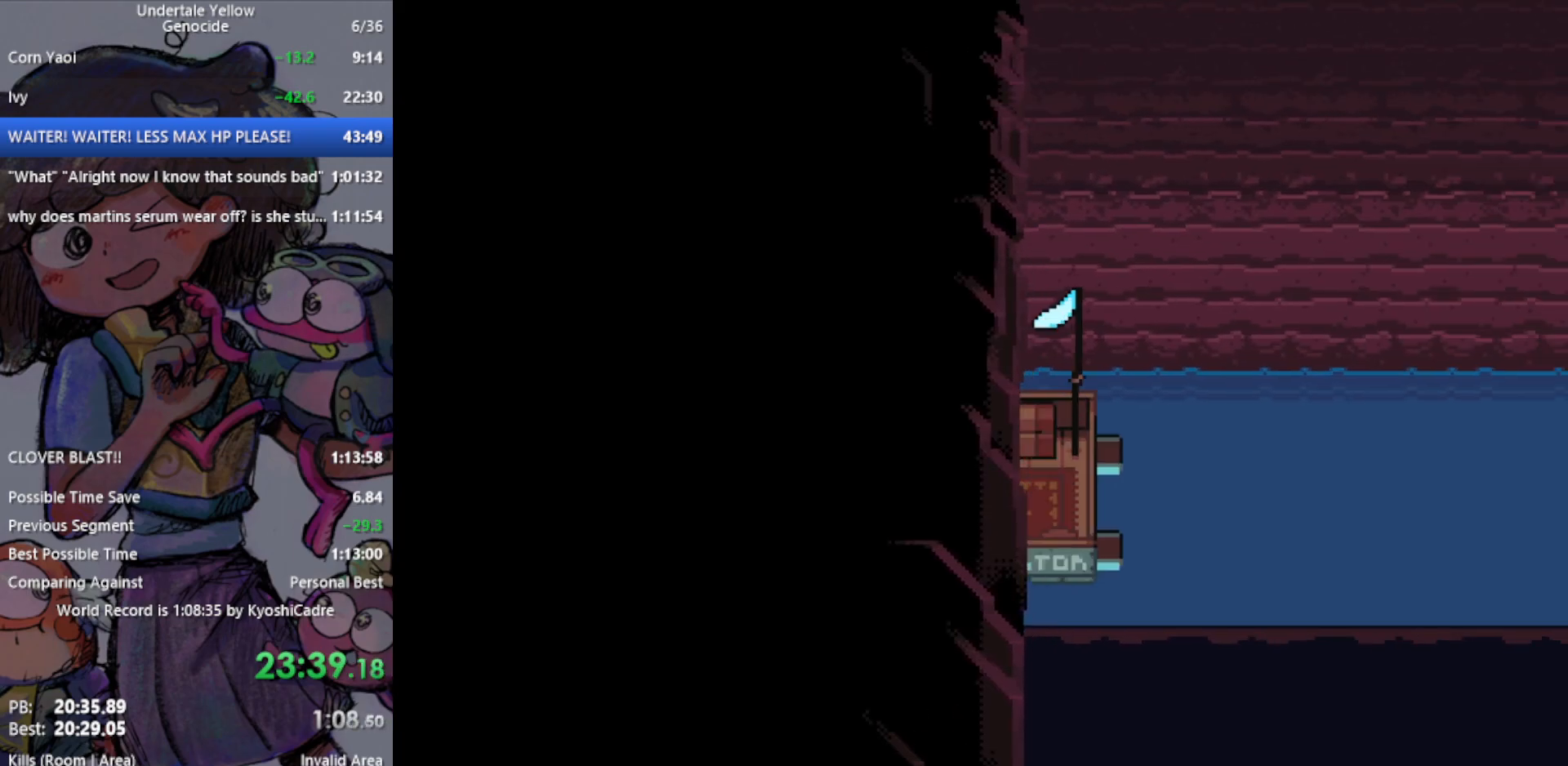
{"keys": ["right"], "events": []}
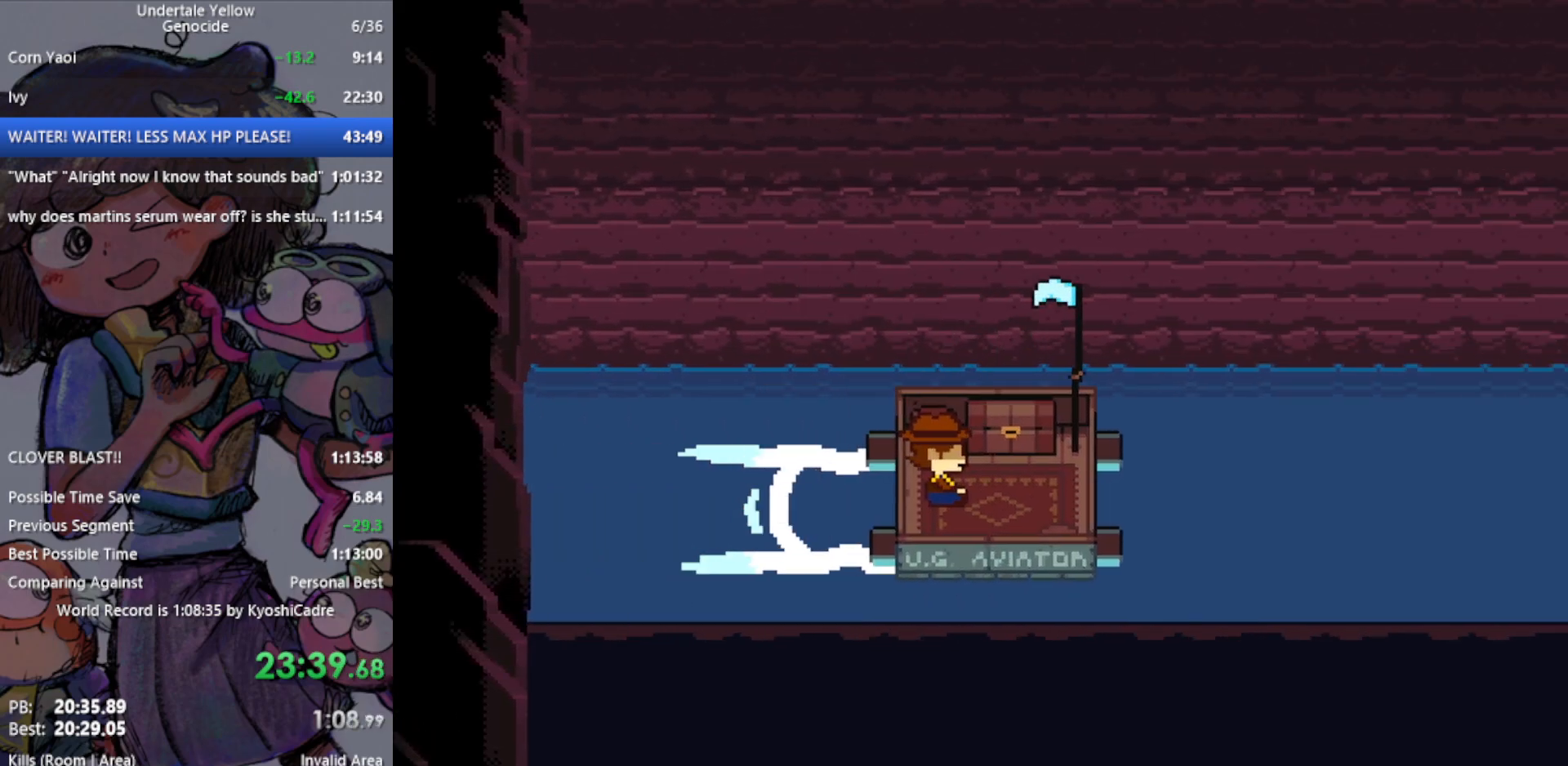
{"keys": ["right"], "events": []}
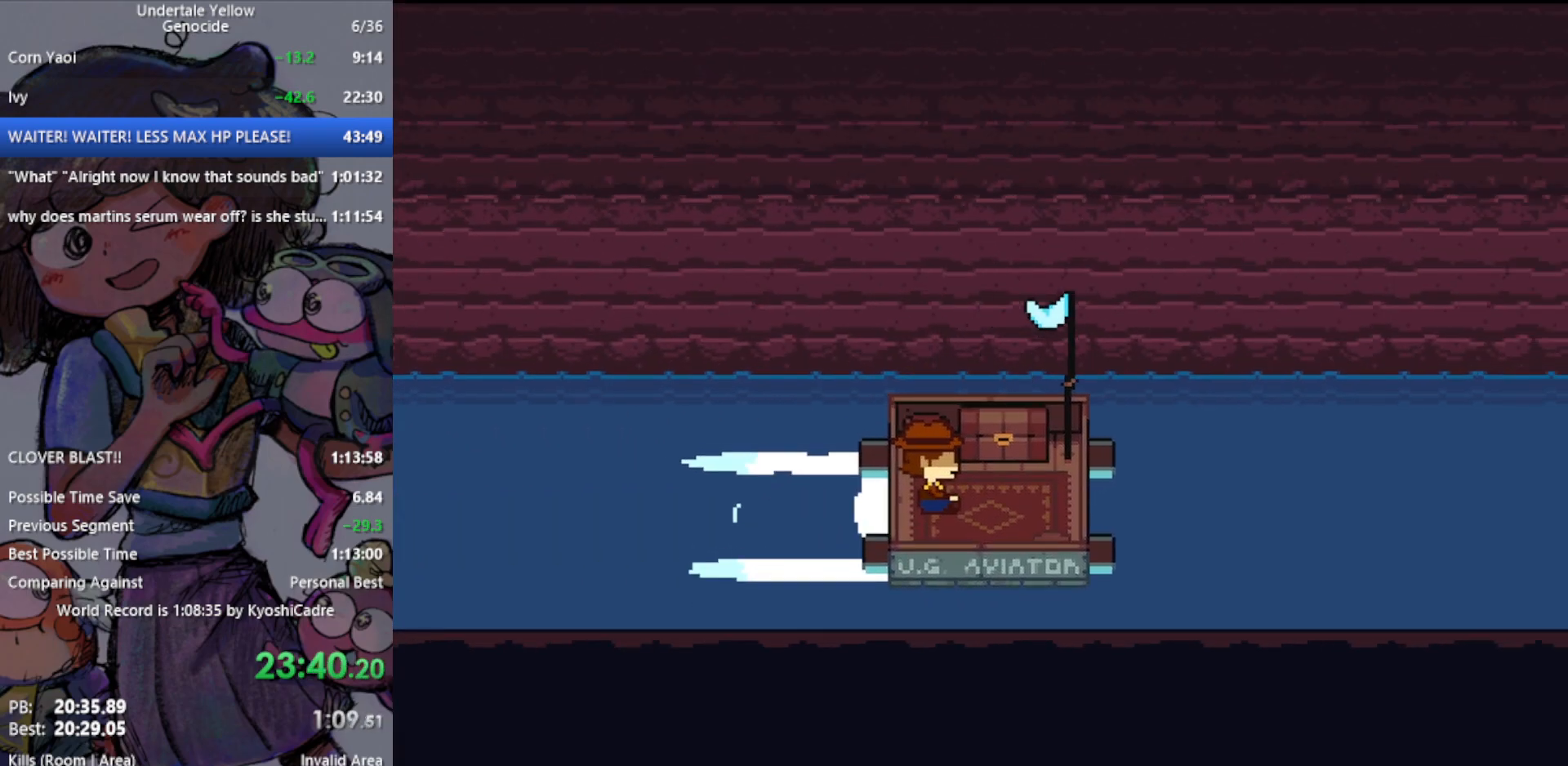
{"keys": ["right"], "events": []}
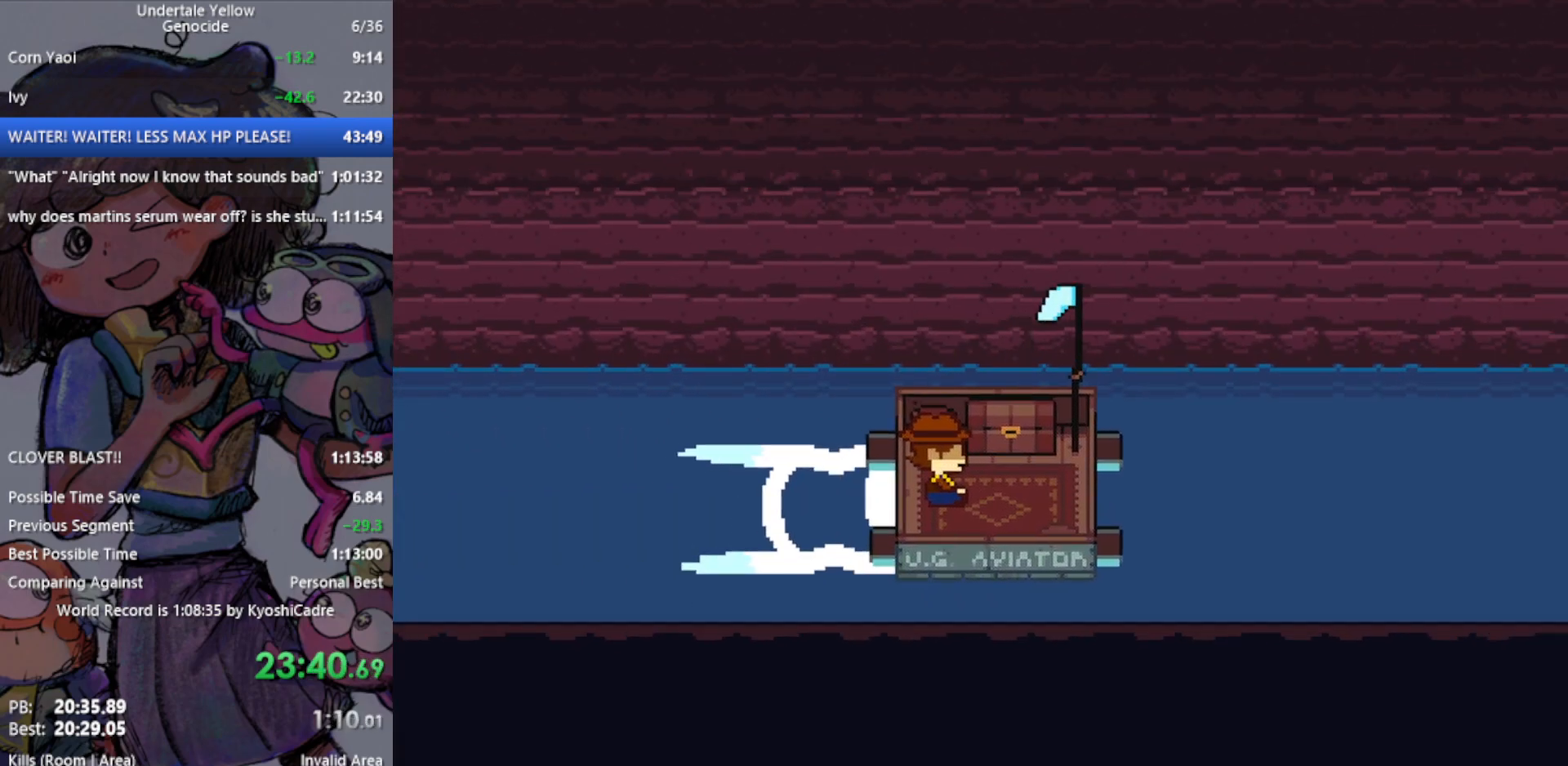
{"keys": ["right"], "events": []}
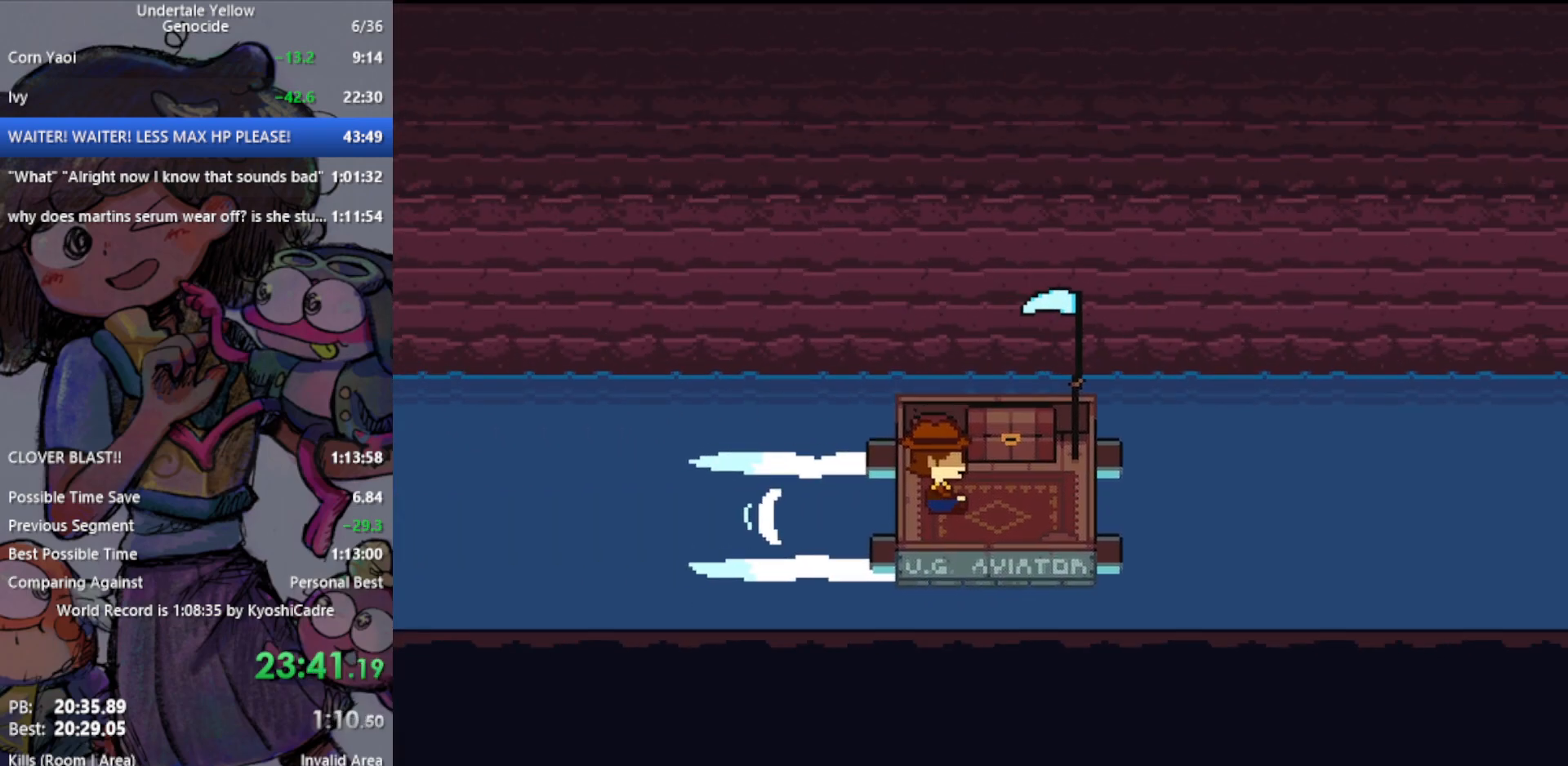
{"keys": ["right"], "events": []}
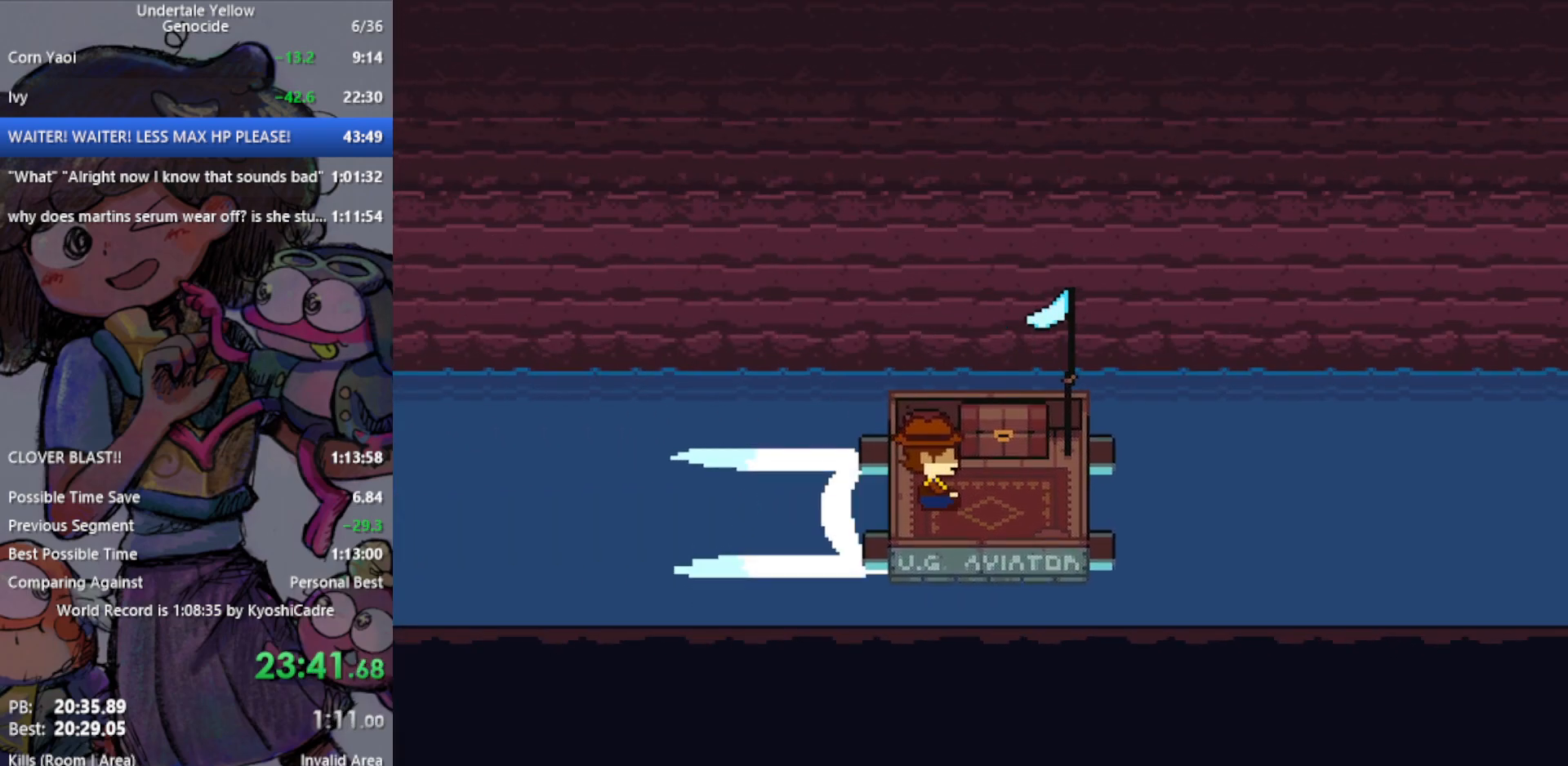
{"keys": ["right", "up"], "events": [[33, "up", "down"]]}
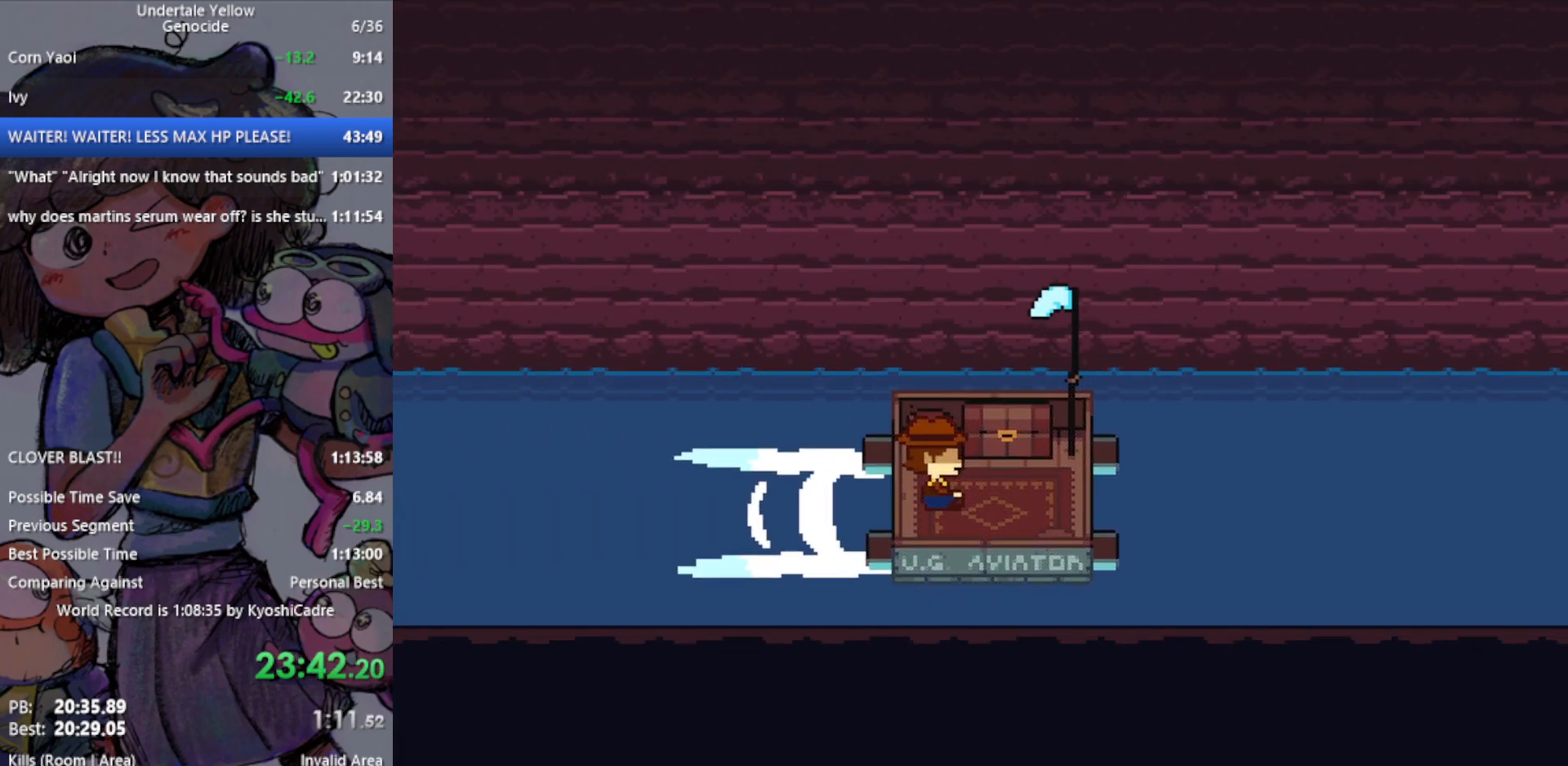
{"keys": ["right", "up"], "events": []}
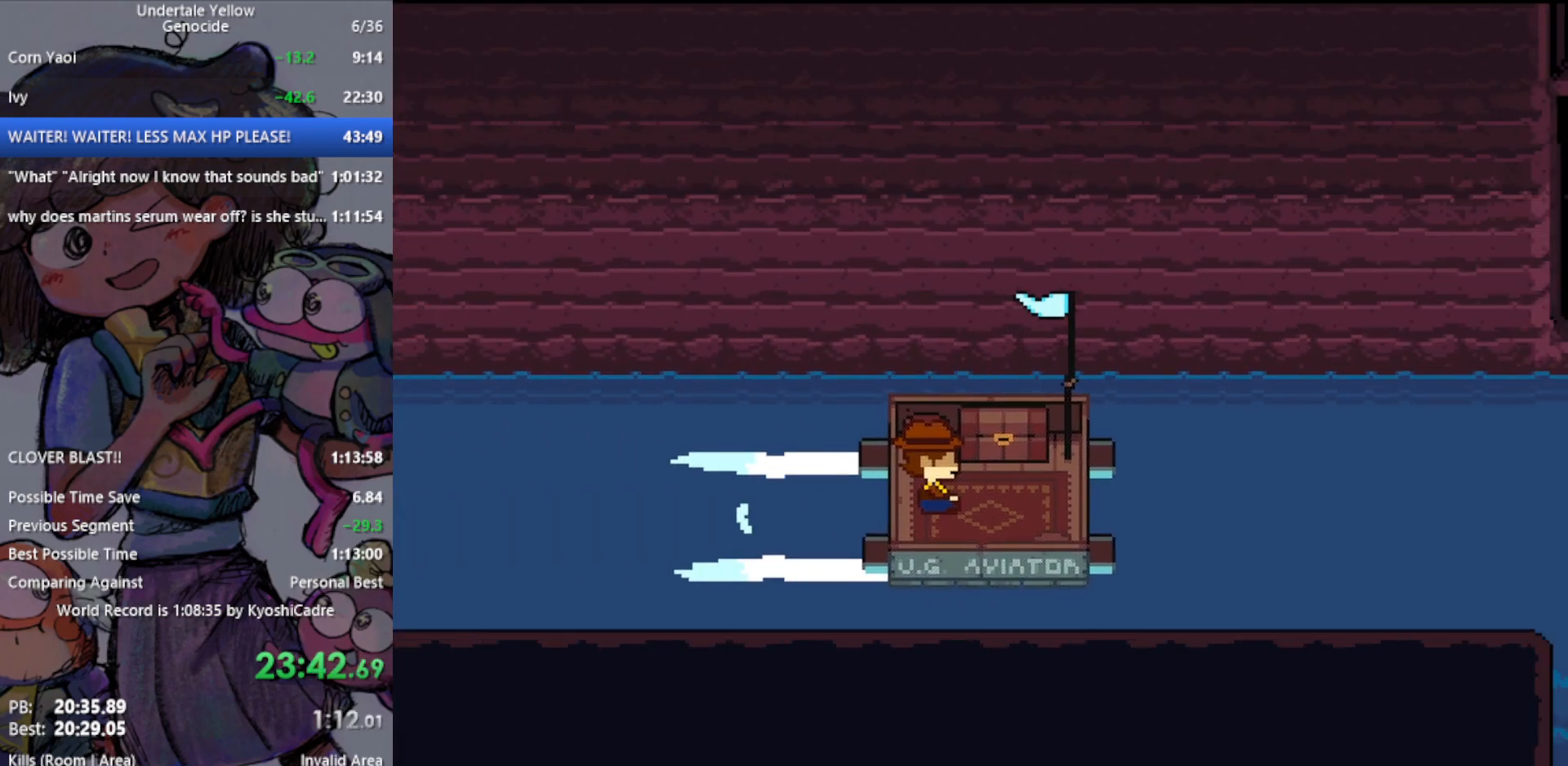
{"keys": ["right", "up"], "events": []}
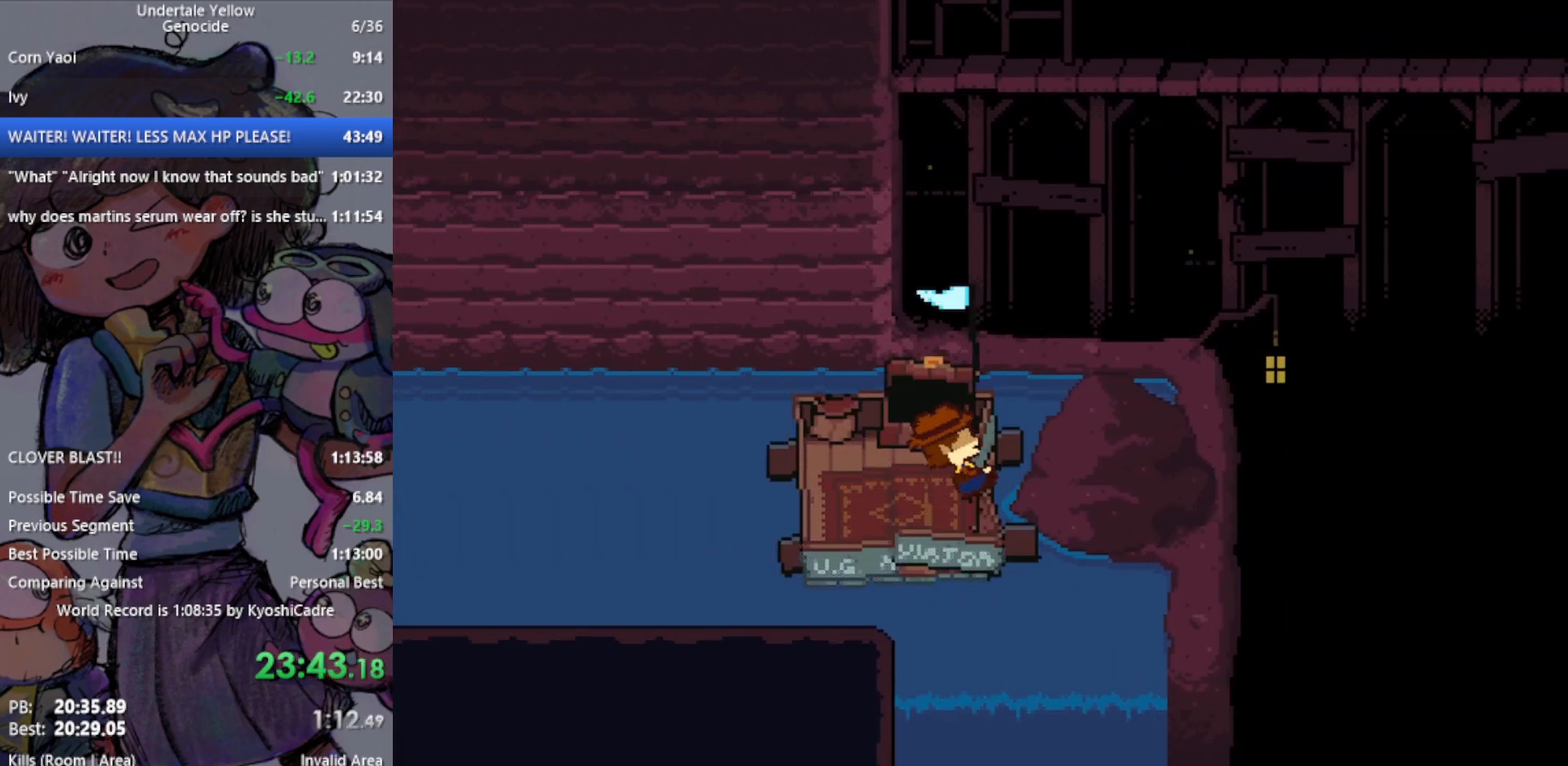
{"keys": ["right", "up"], "events": []}
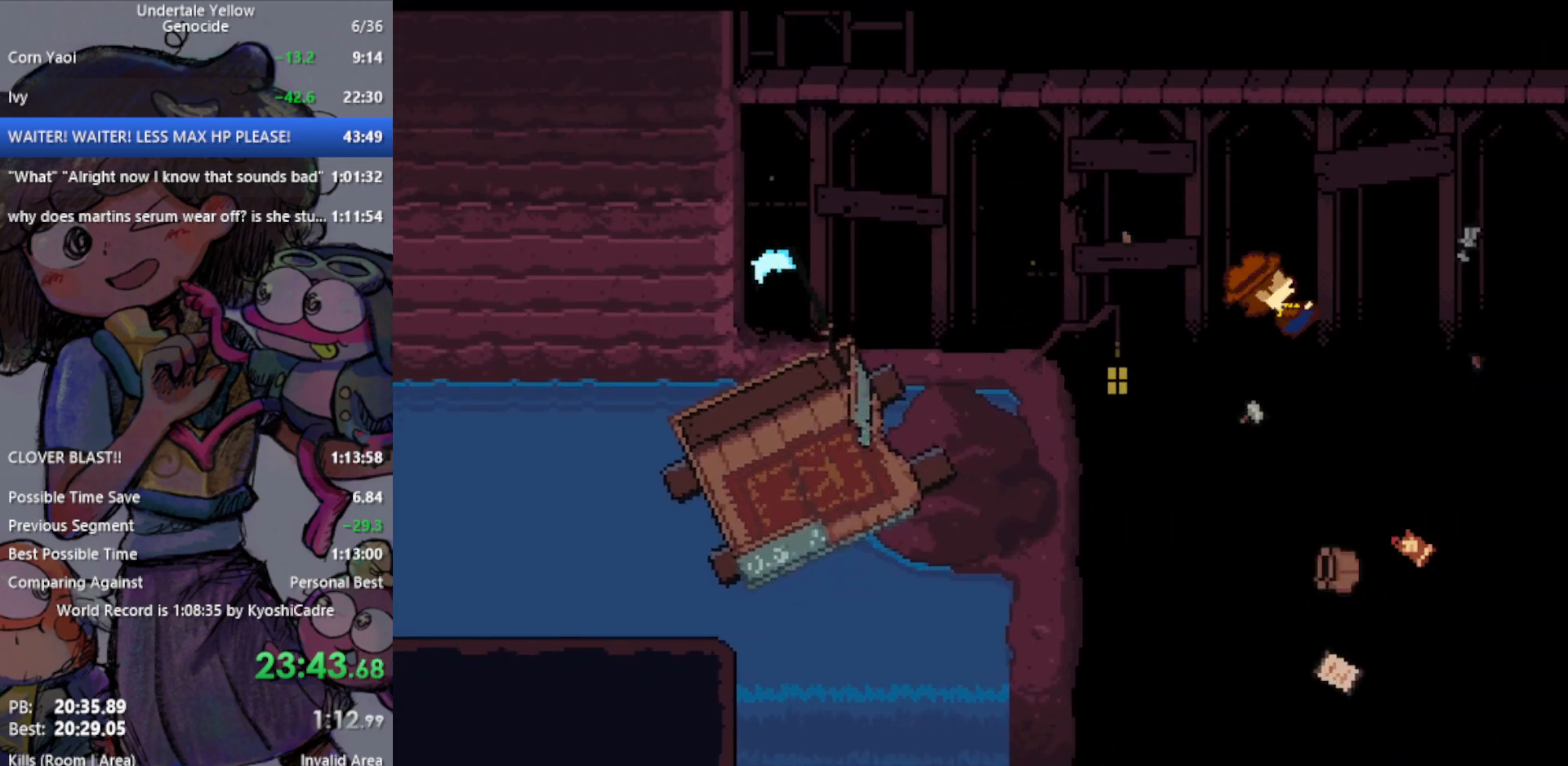
{"keys": ["right", "up"], "events": []}
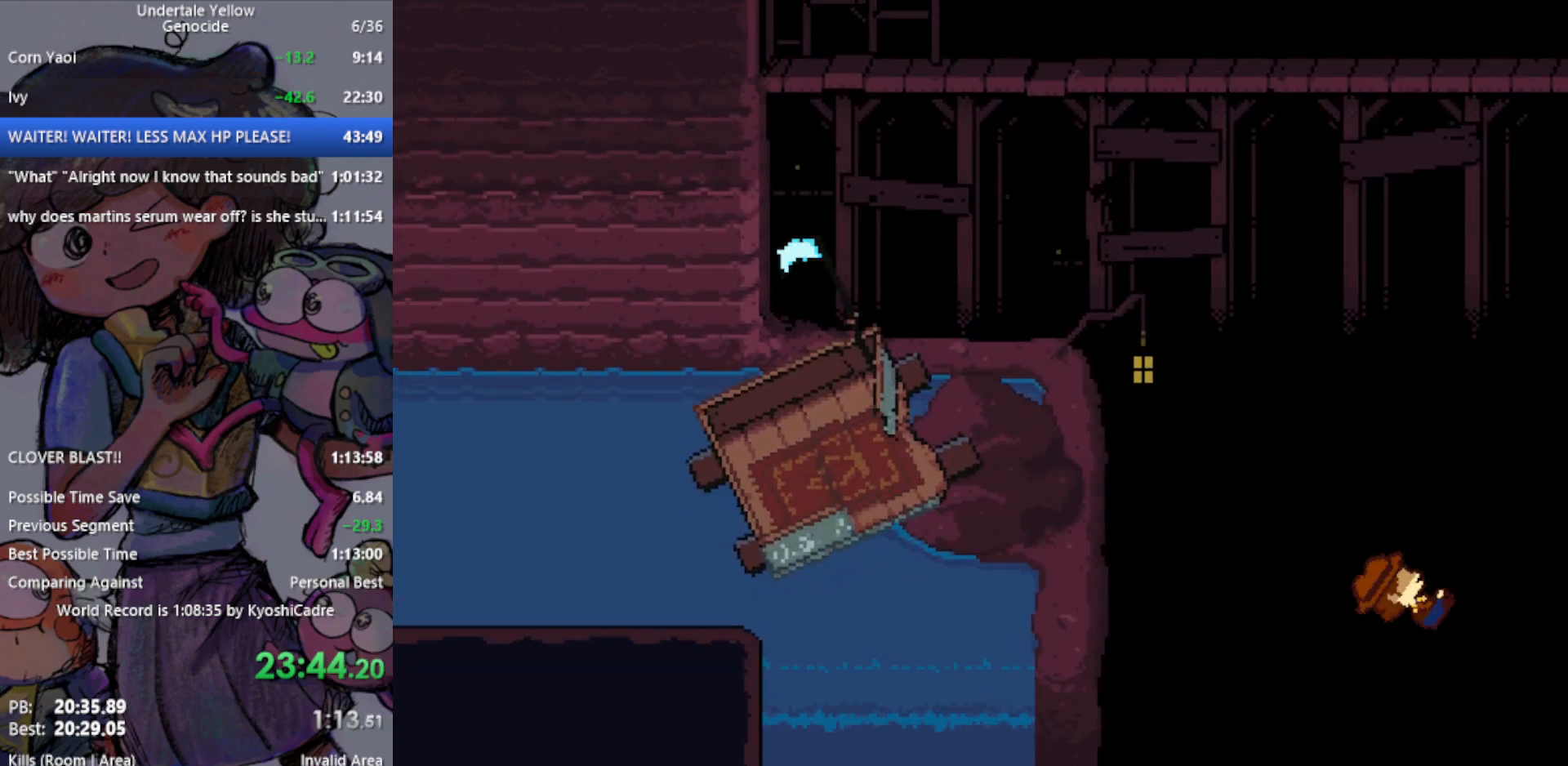
{"keys": ["right", "up"], "events": []}
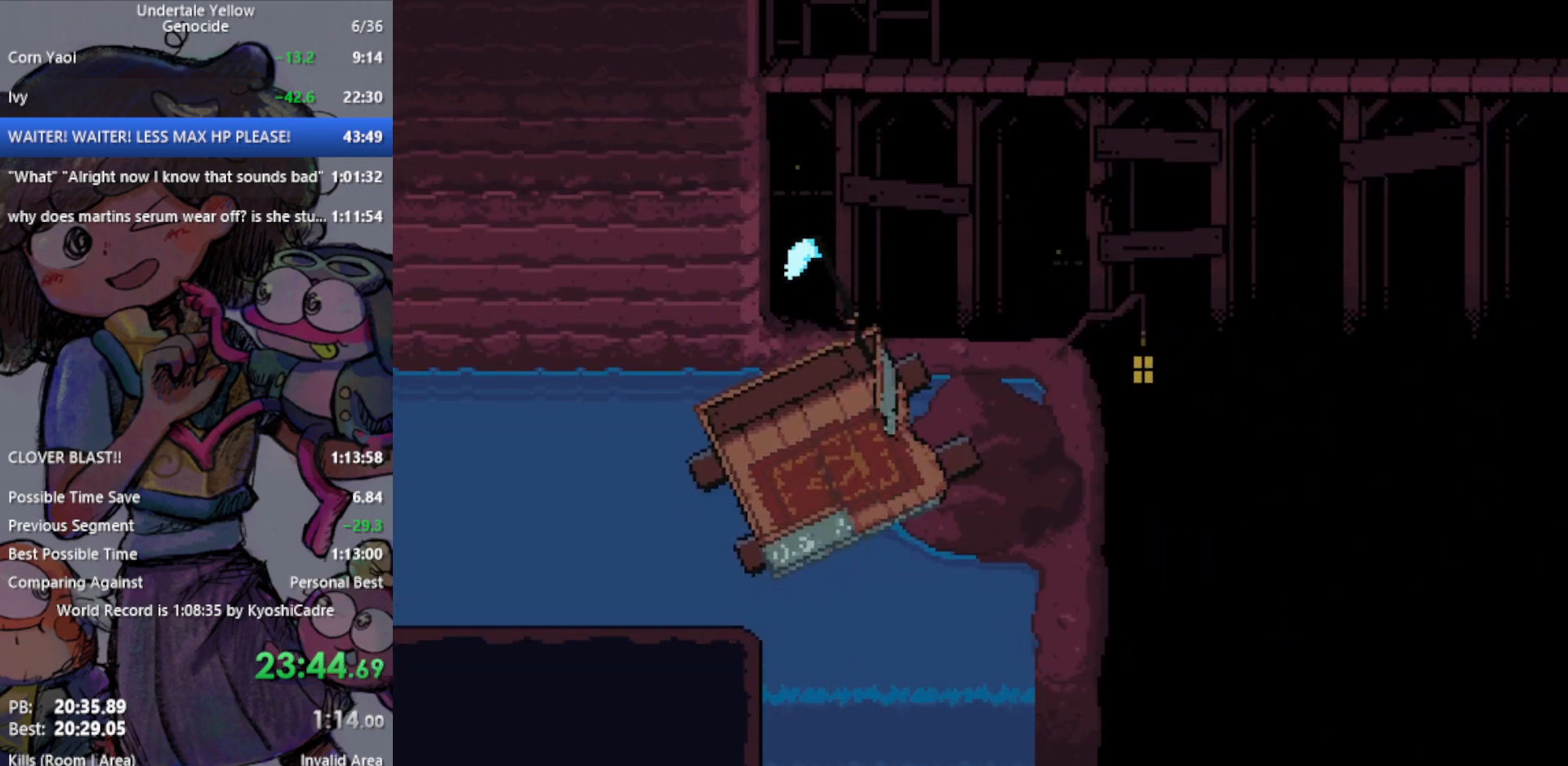
{"keys": ["right", "up"], "events": []}
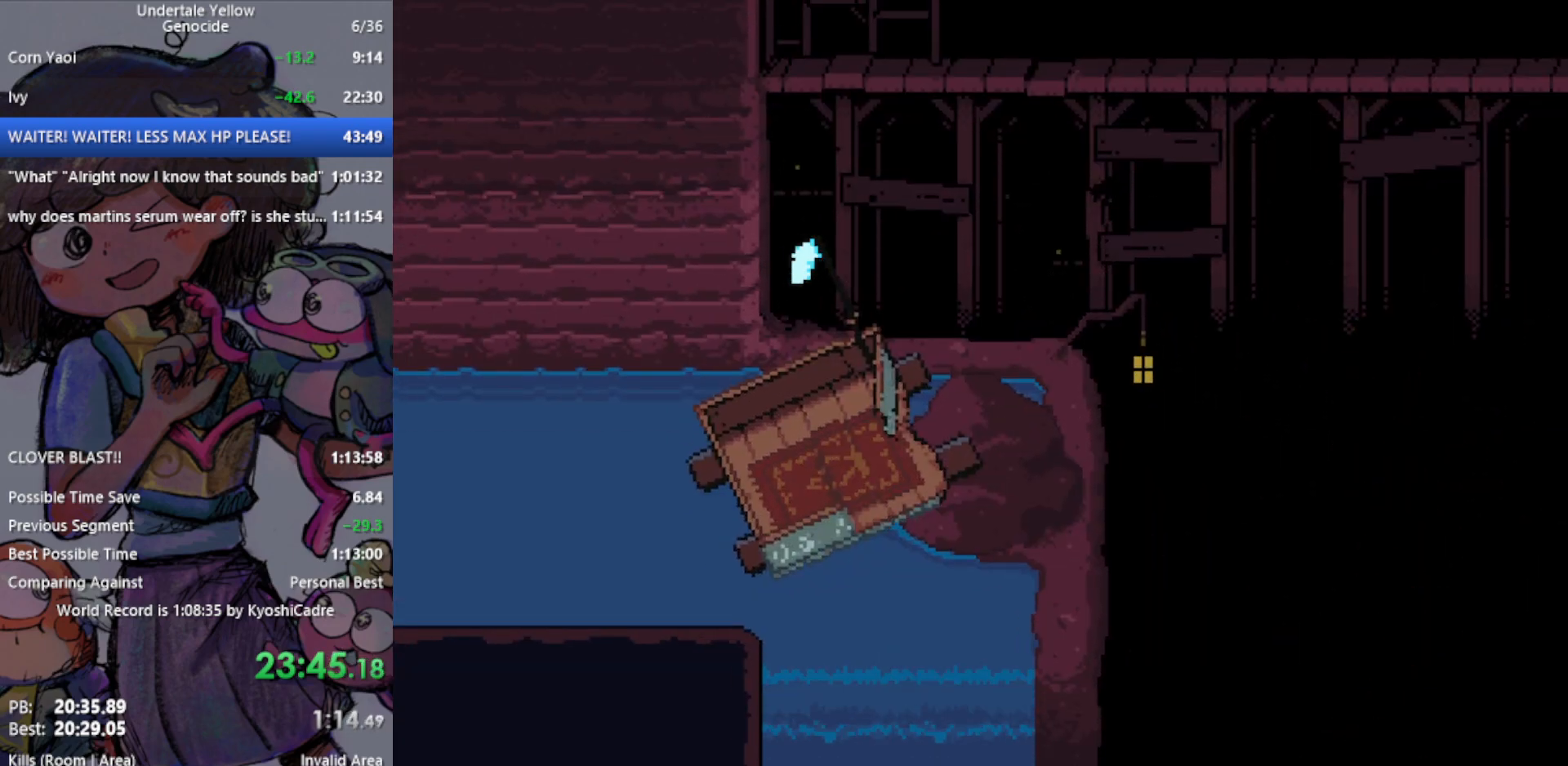
{"keys": ["right", "up"], "events": []}
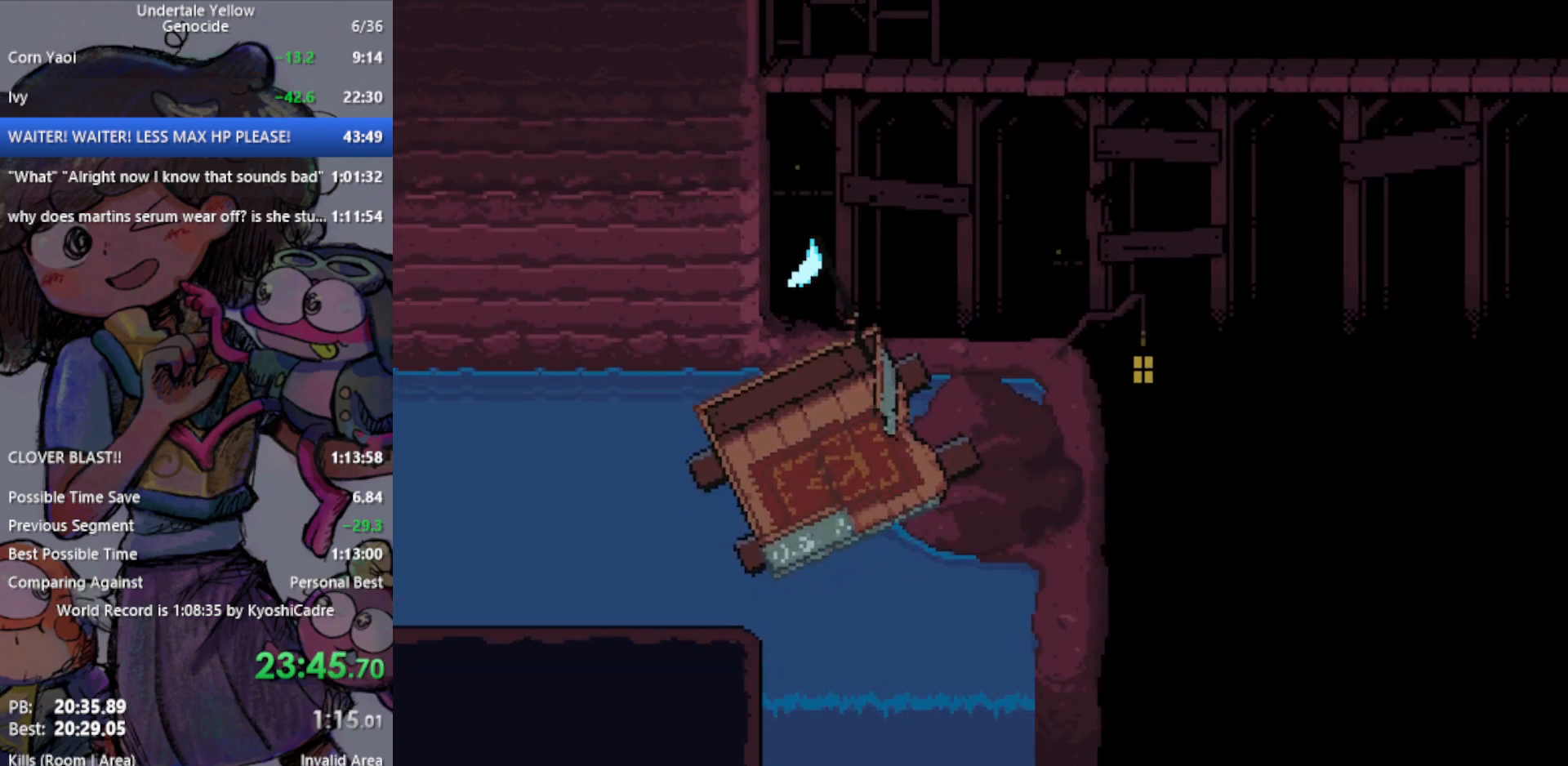
{"keys": ["right", "up"], "events": []}
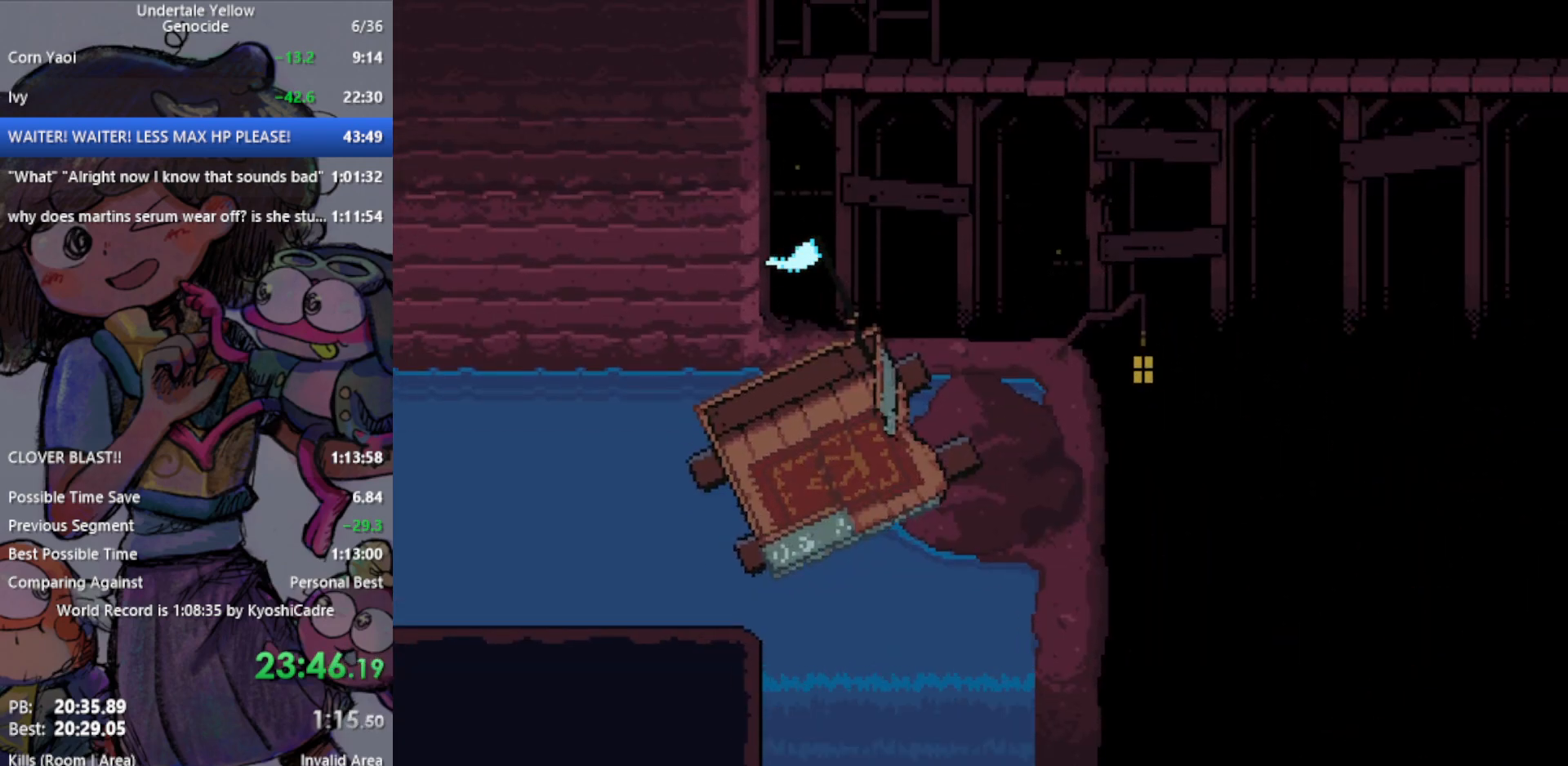
{"keys": ["right", "up"], "events": []}
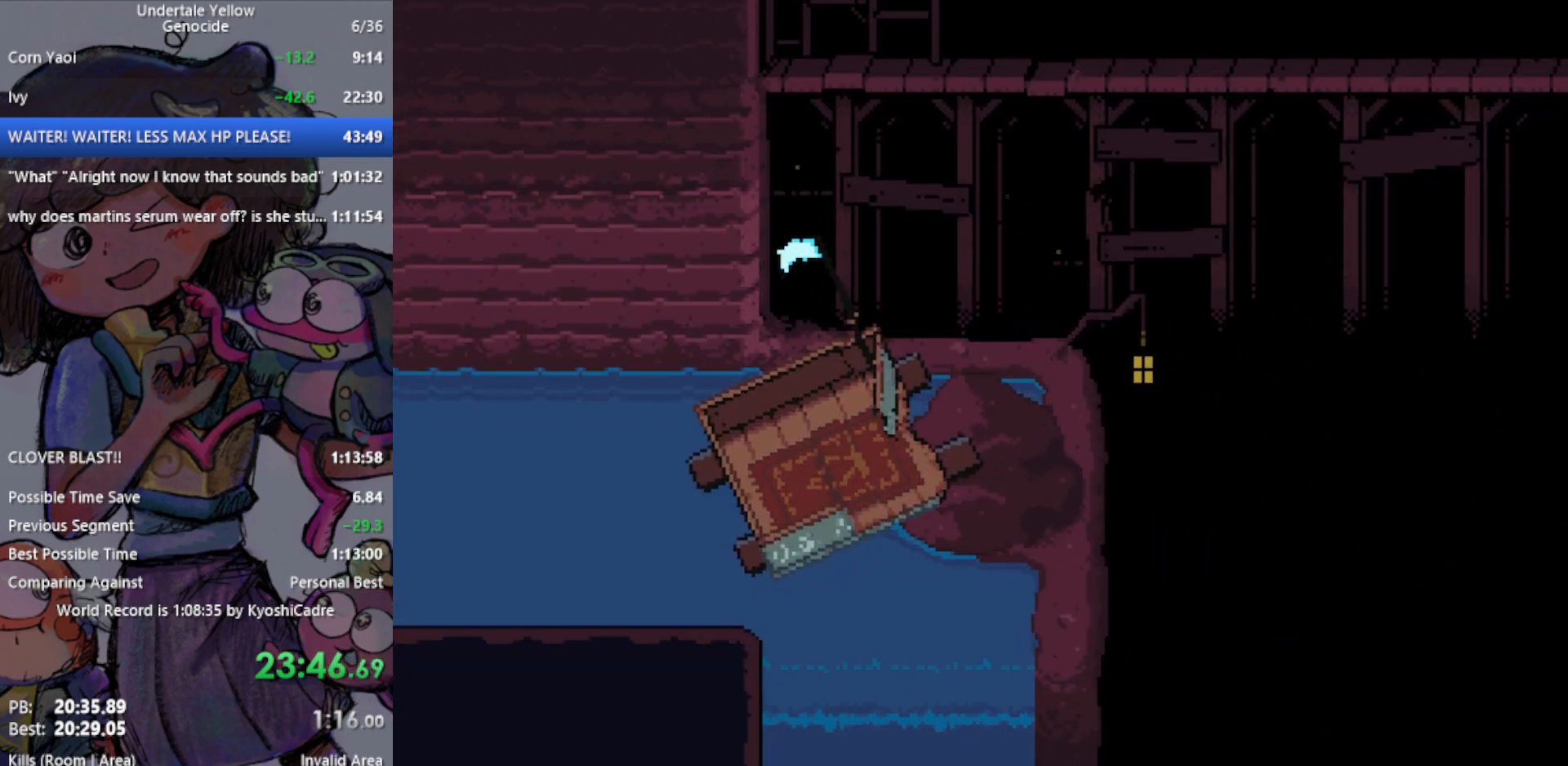
{"keys": ["right", "up"], "events": []}
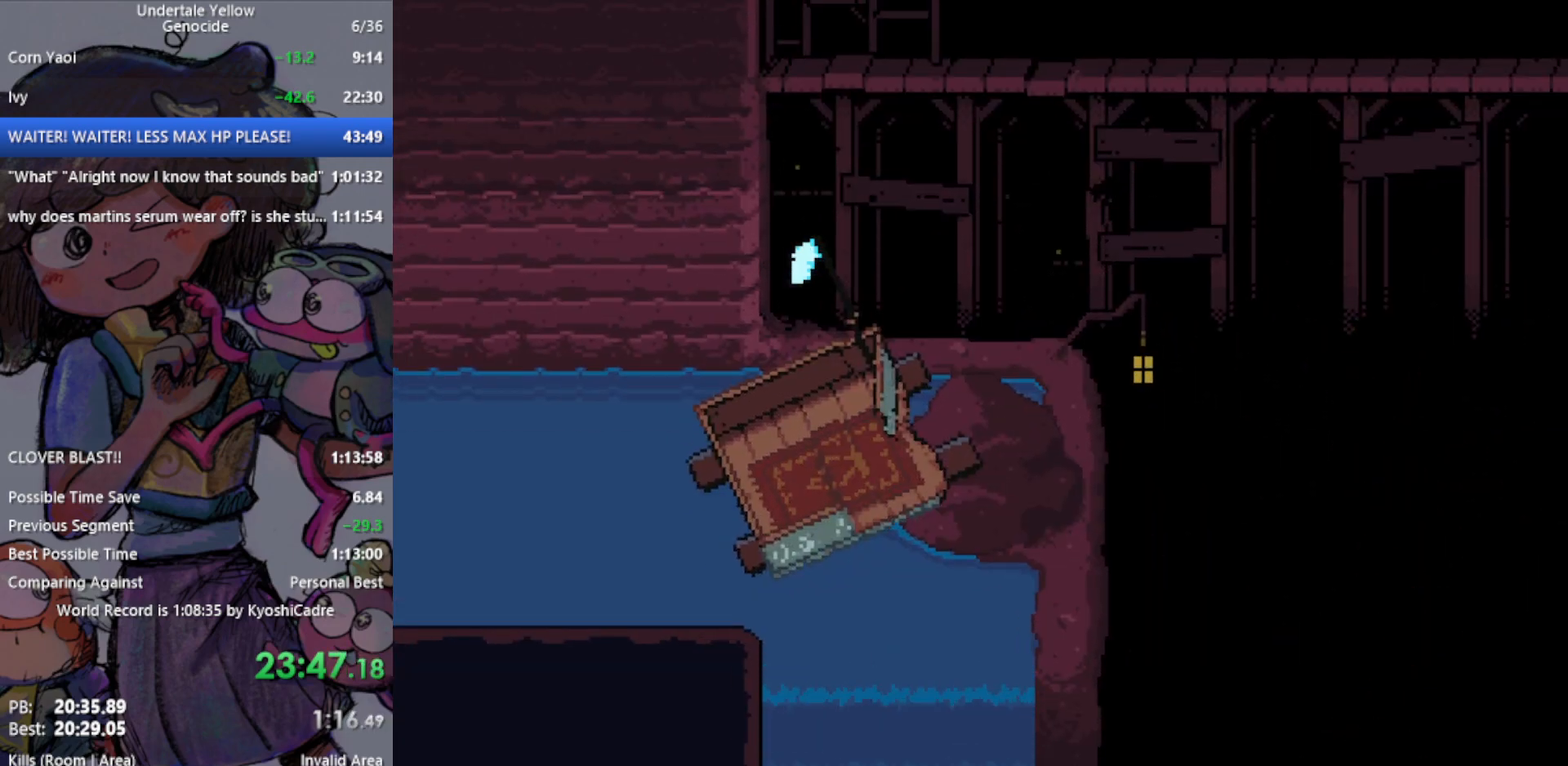
{"keys": ["right", "up"], "events": []}
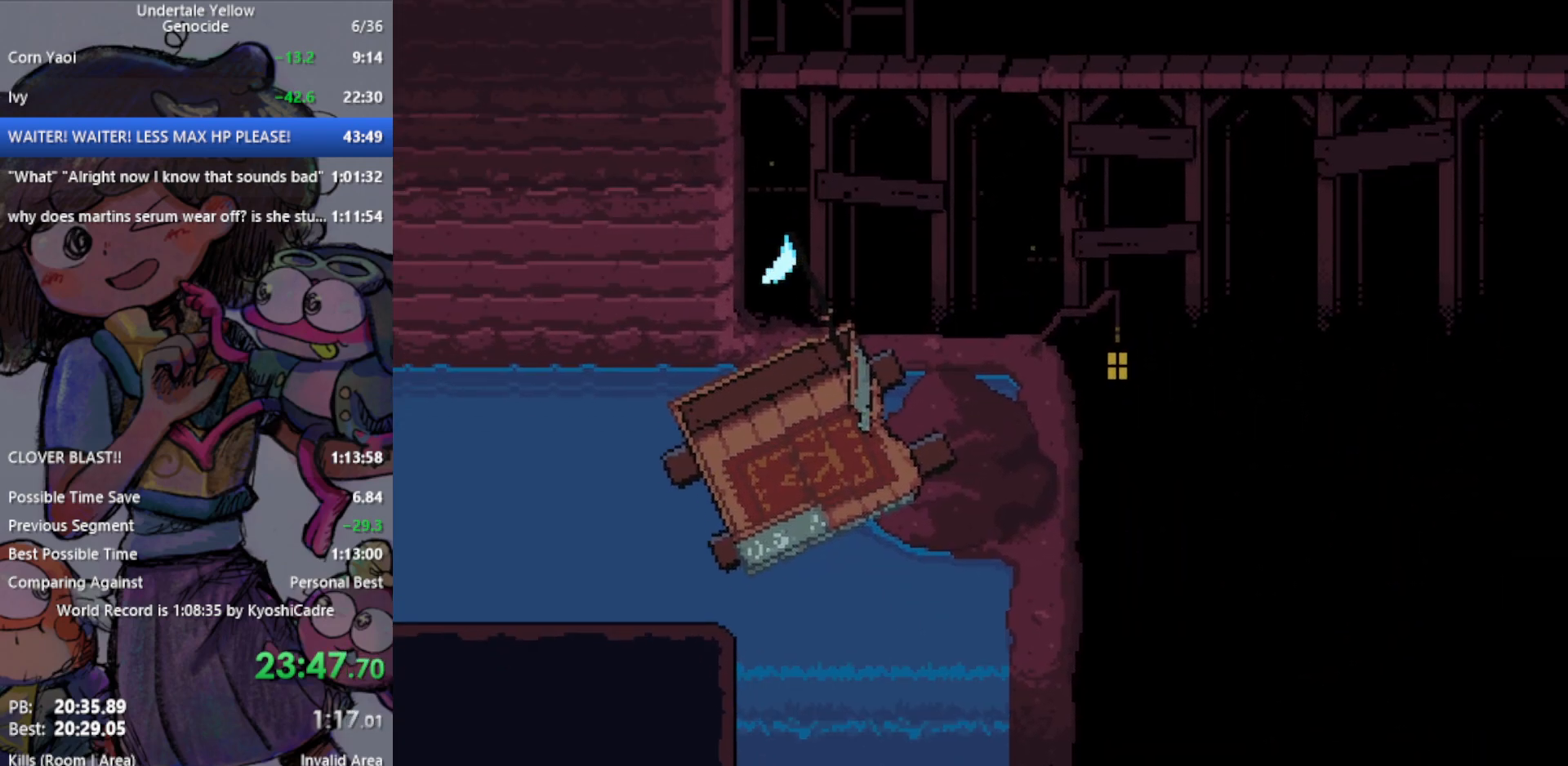
{"keys": ["right", "up"], "events": []}
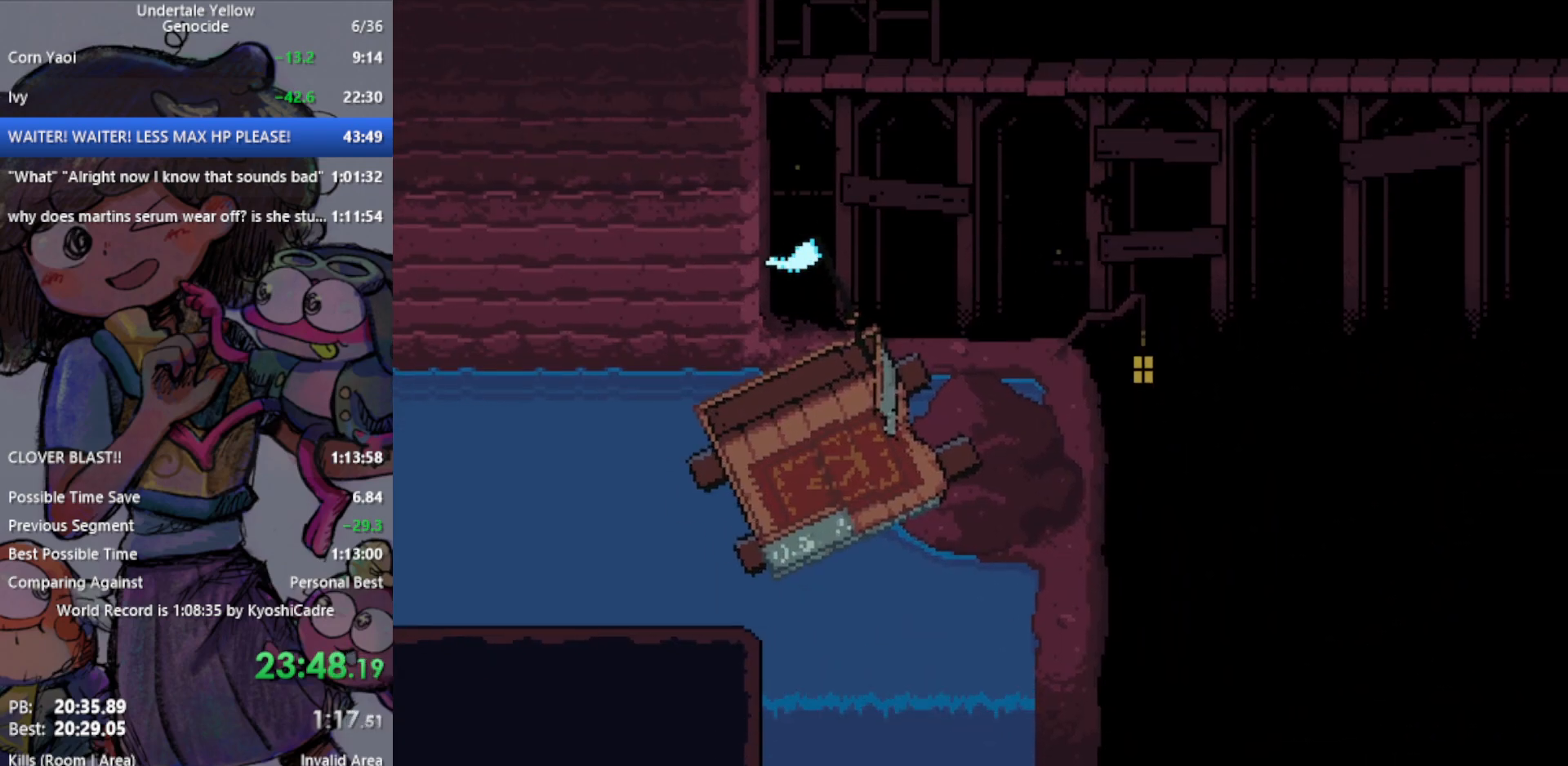
{"keys": ["right", "up"], "events": []}
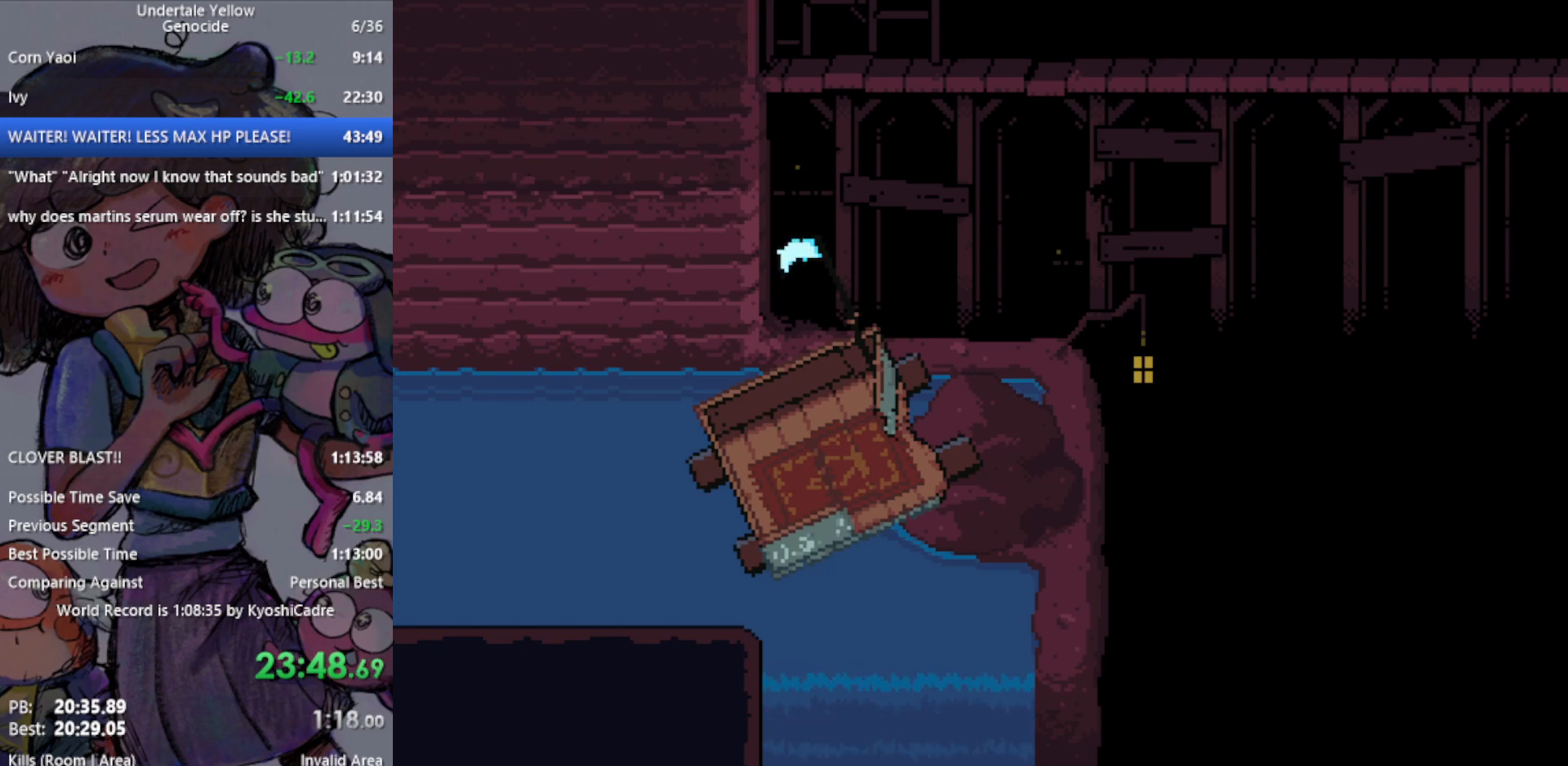
{"keys": ["right", "up"], "events": []}
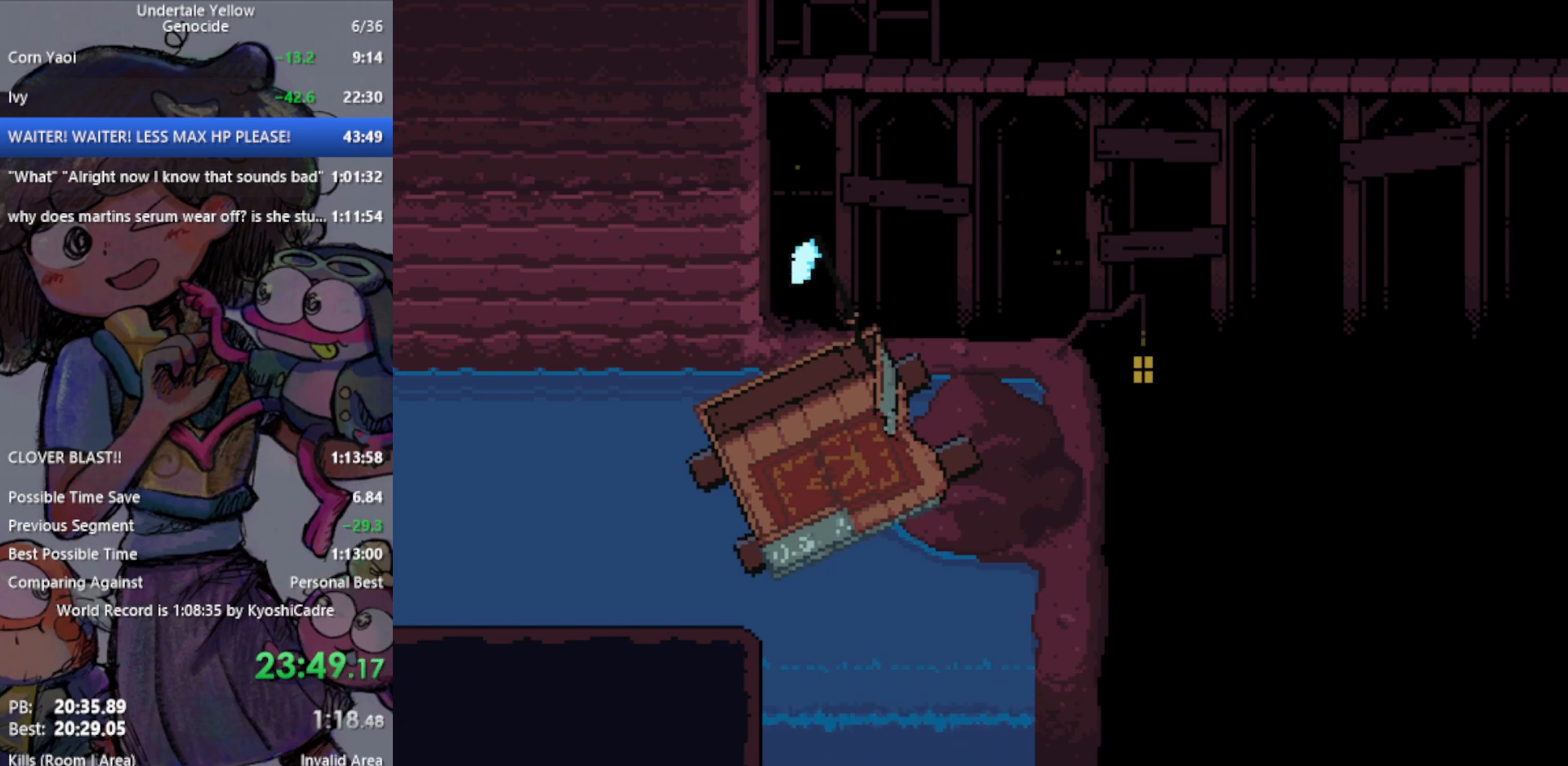
{"keys": ["right", "up"], "events": []}
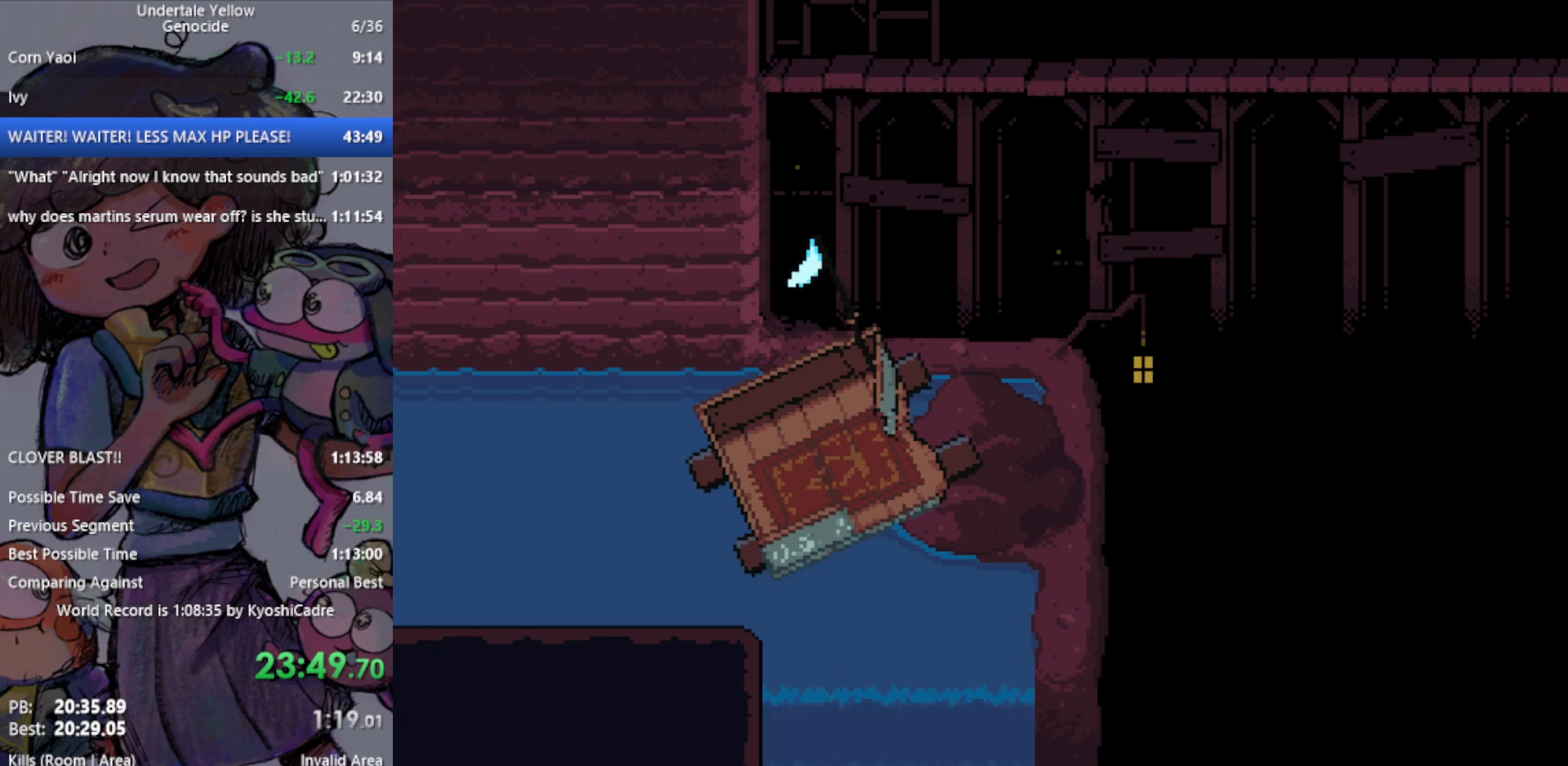
{"keys": ["right", "up"], "events": []}
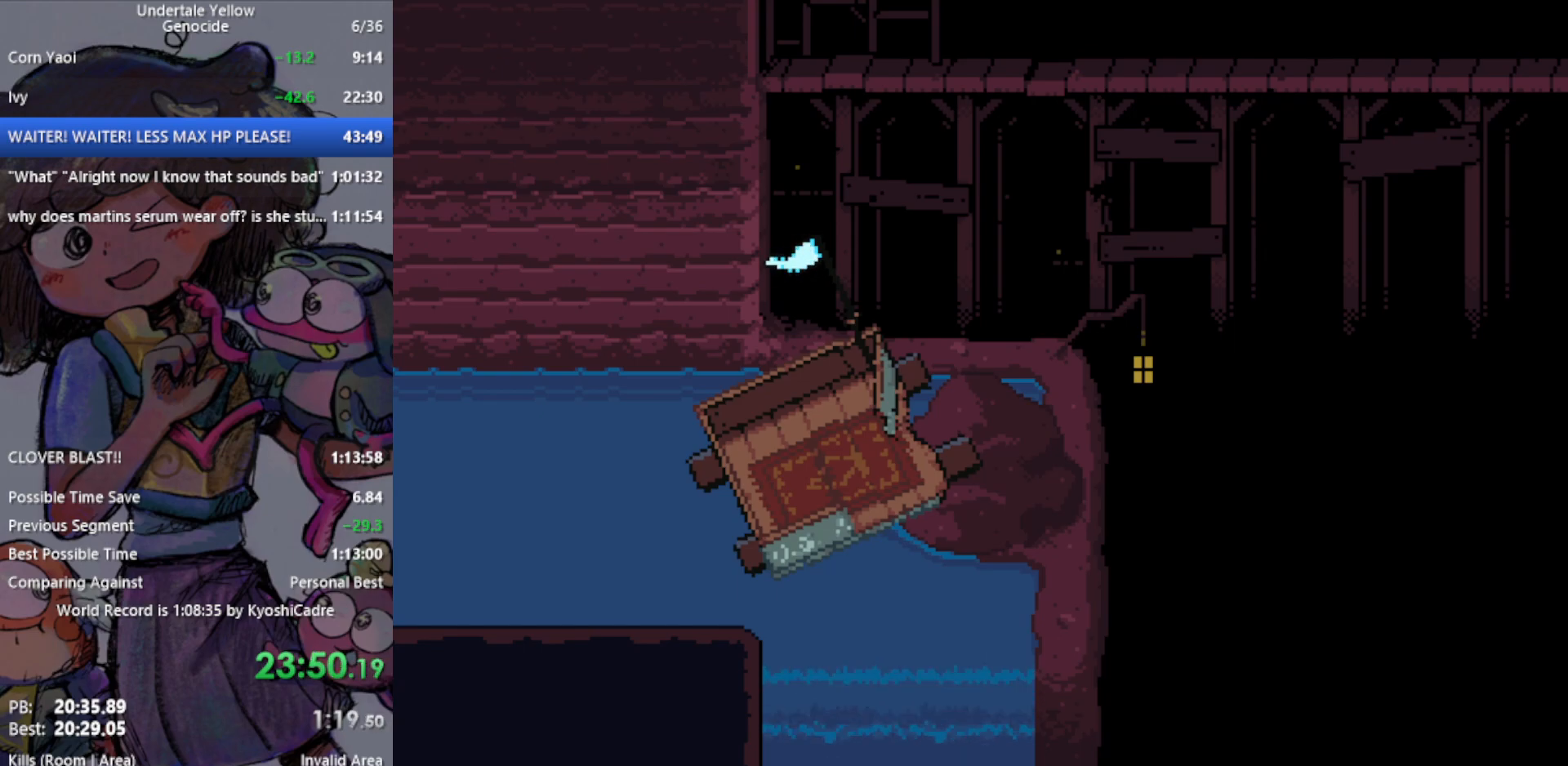
{"keys": ["right", "up"], "events": []}
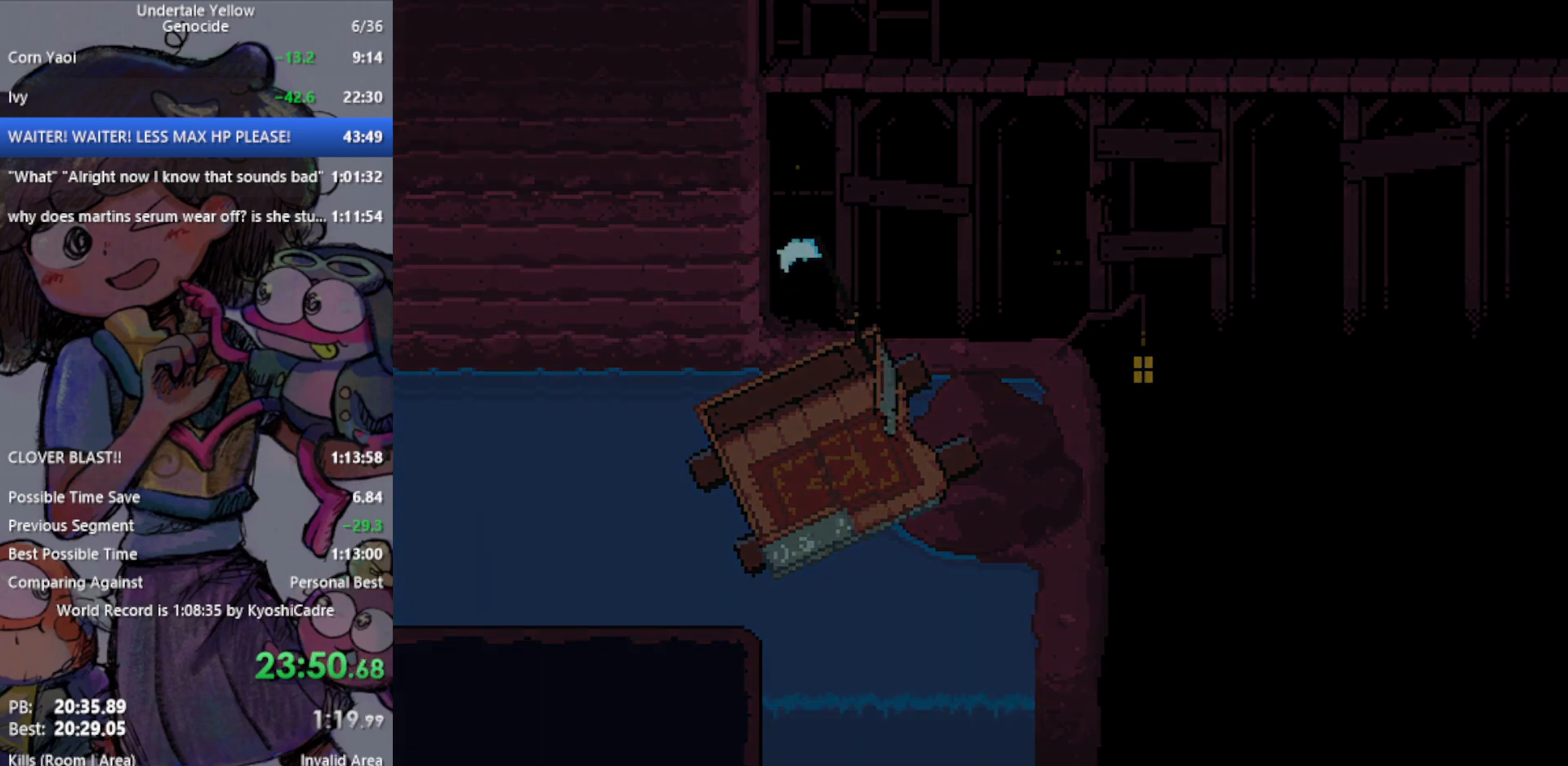
{"keys": ["right", "up"], "events": []}
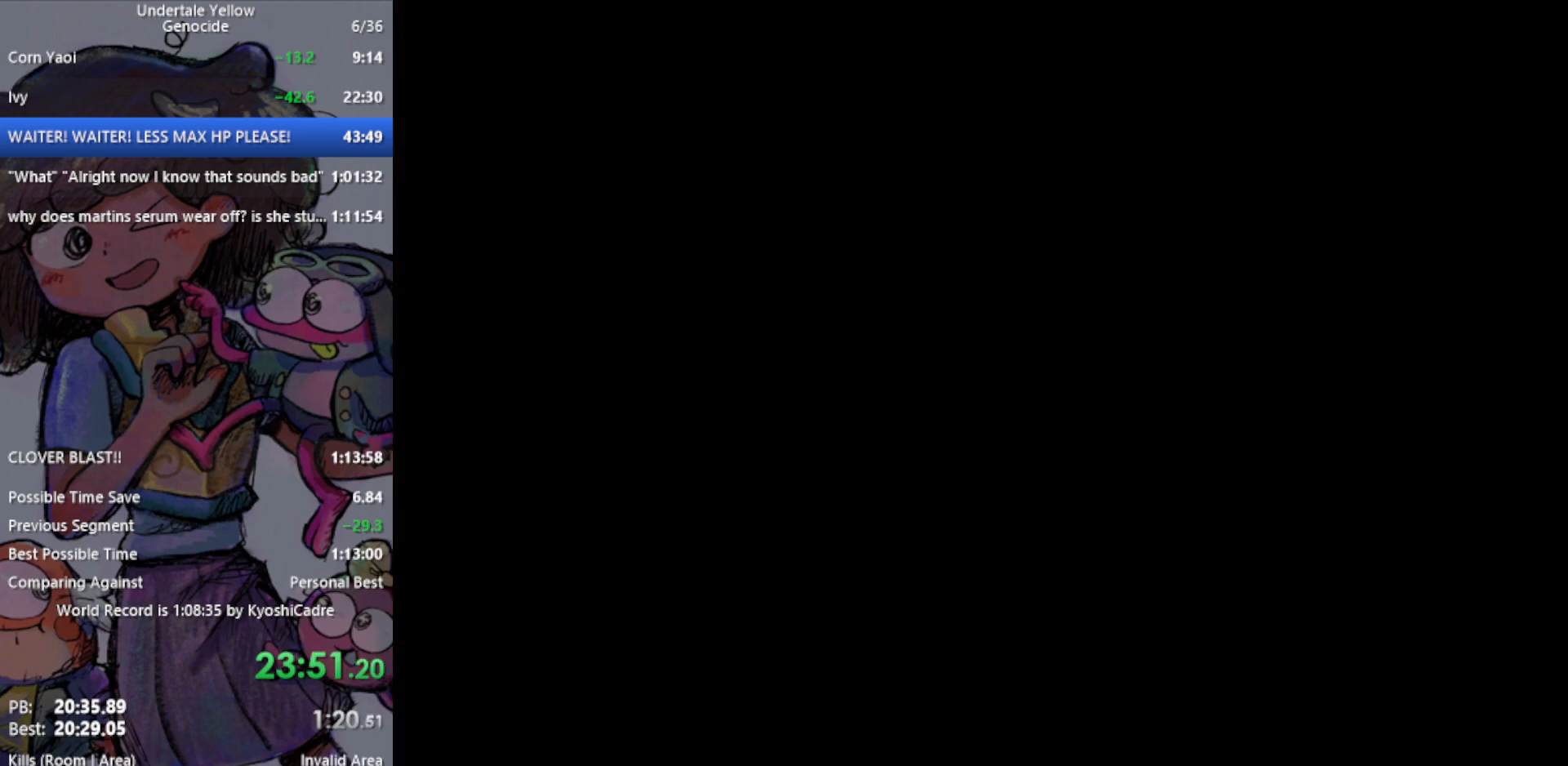
{"keys": ["right", "up"], "events": []}